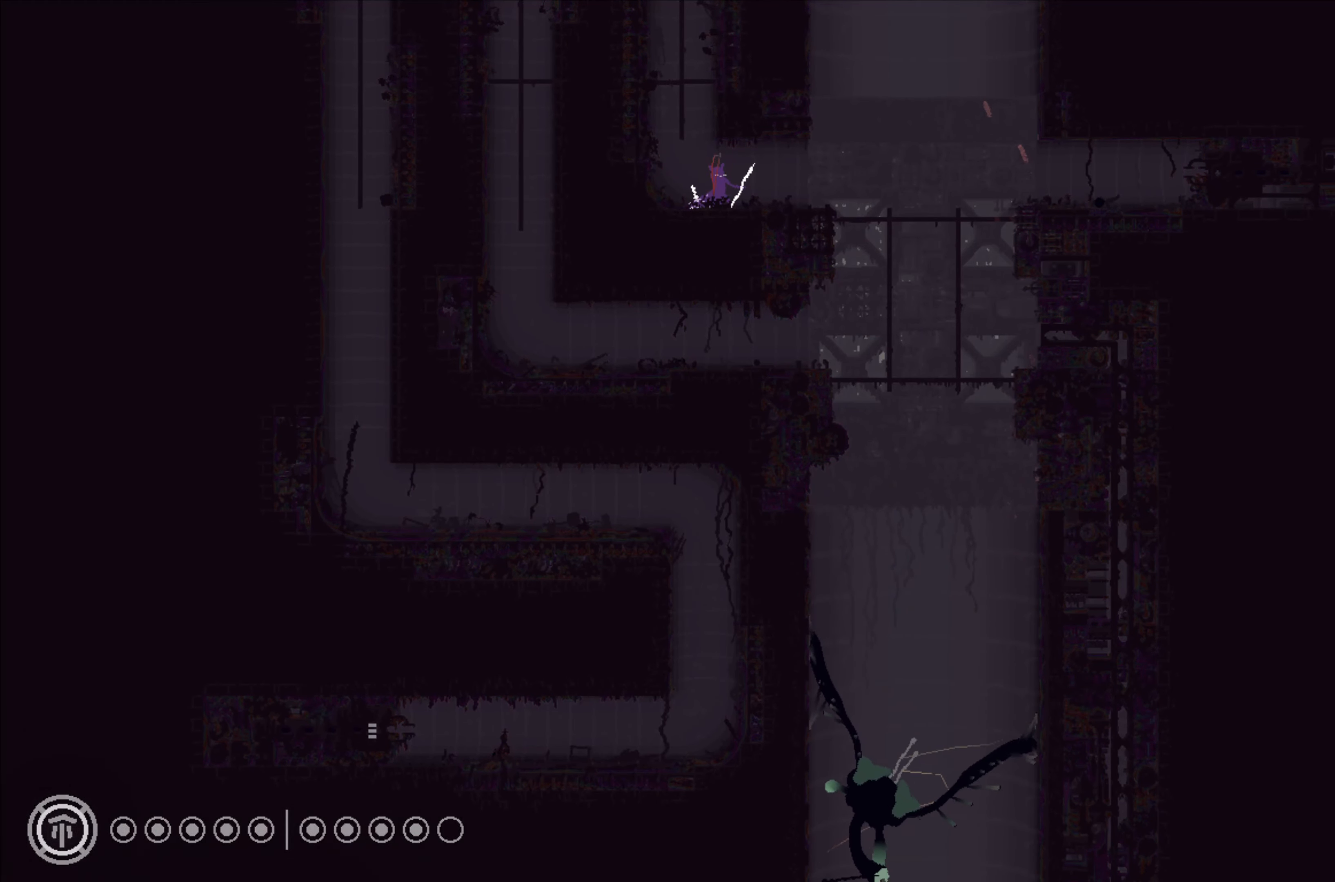
Gameplay with a controller (Xbox layout); each line is a JSON object with the inputs held at the frame after it. "events" lists button and stick changes between this image and that frame as [ms after this image, input, new state], when the widget could be followed in between. Not read: right_stick.
{"buttons": ["X"], "left_stick": "center", "events": []}
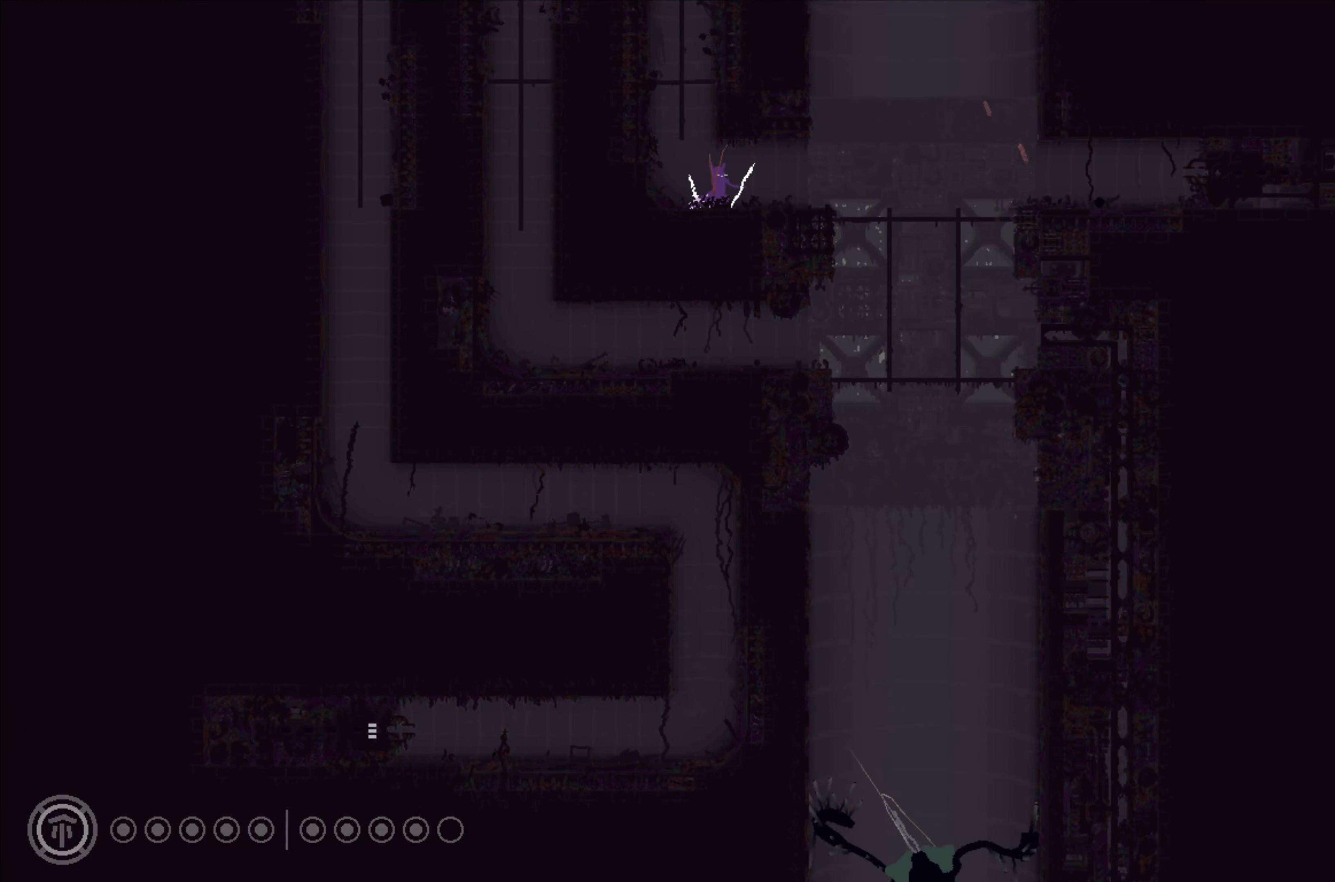
{"buttons": ["X"], "left_stick": "center", "events": []}
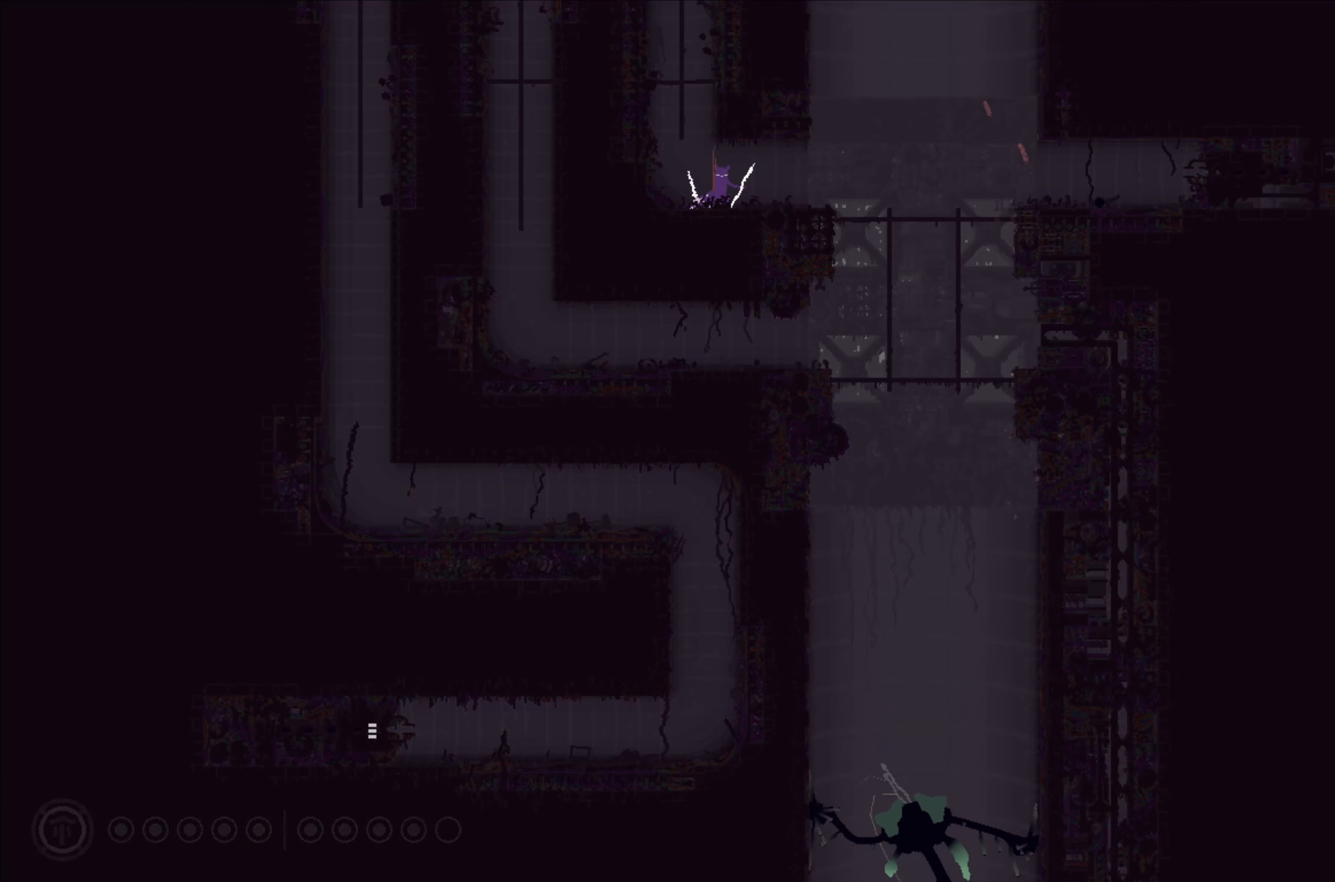
{"buttons": ["X"], "left_stick": "center", "events": []}
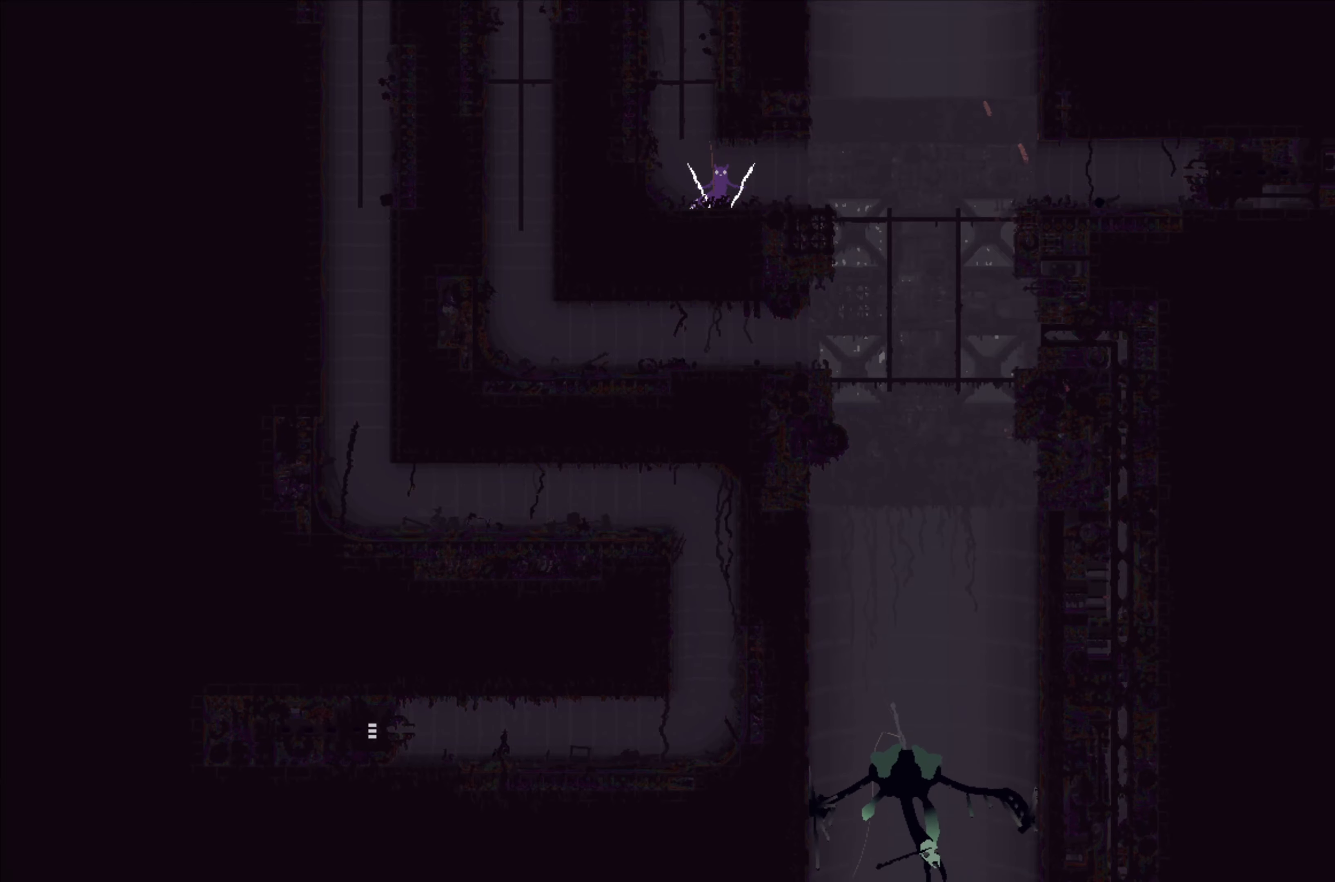
{"buttons": [], "left_stick": "center", "events": [[284, "X", "up"], [284, "left_stick", "right"], [467, "left_stick", "center"]]}
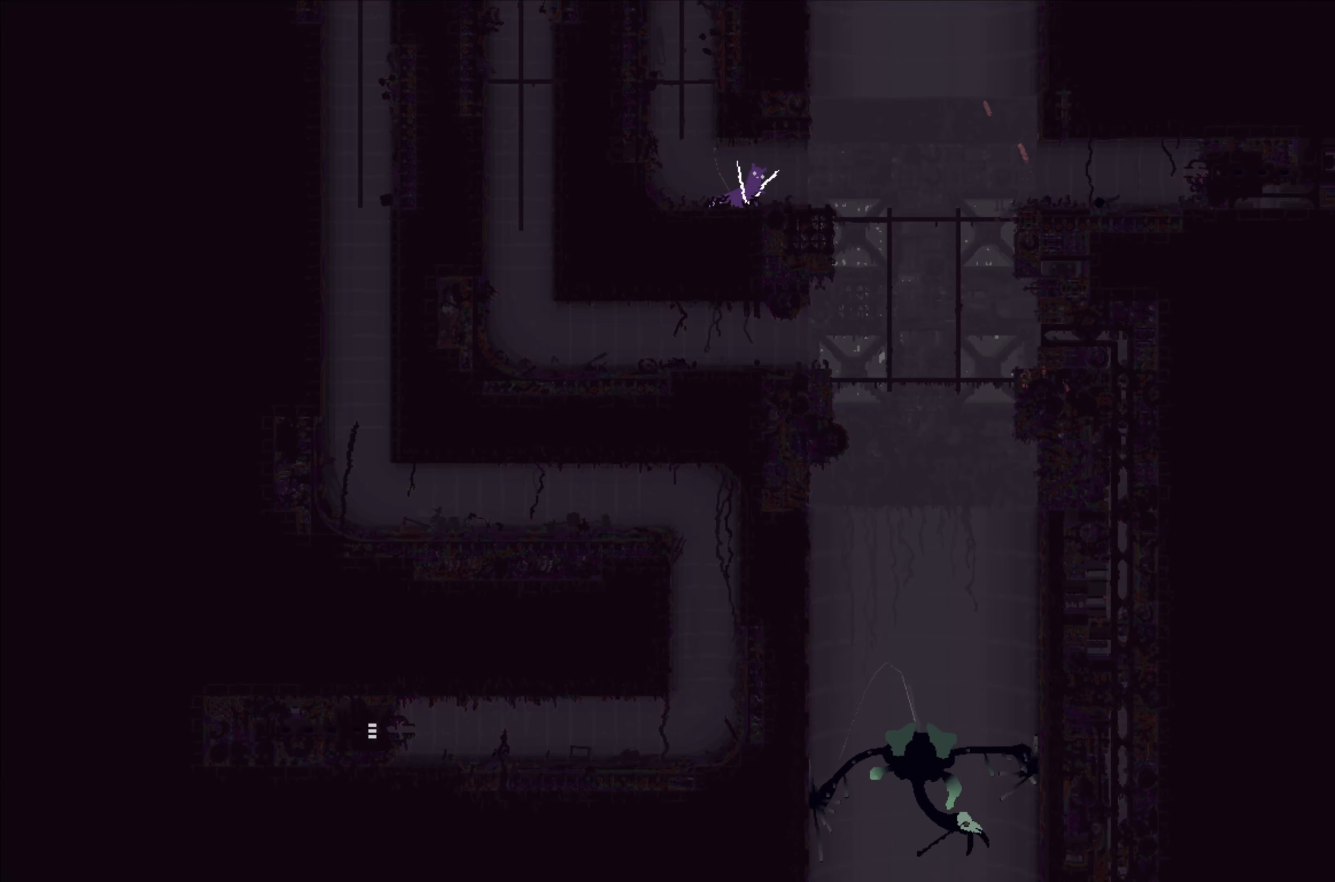
{"buttons": ["A"], "left_stick": "right", "events": [[134, "left_stick", "right"], [400, "A", "down"]]}
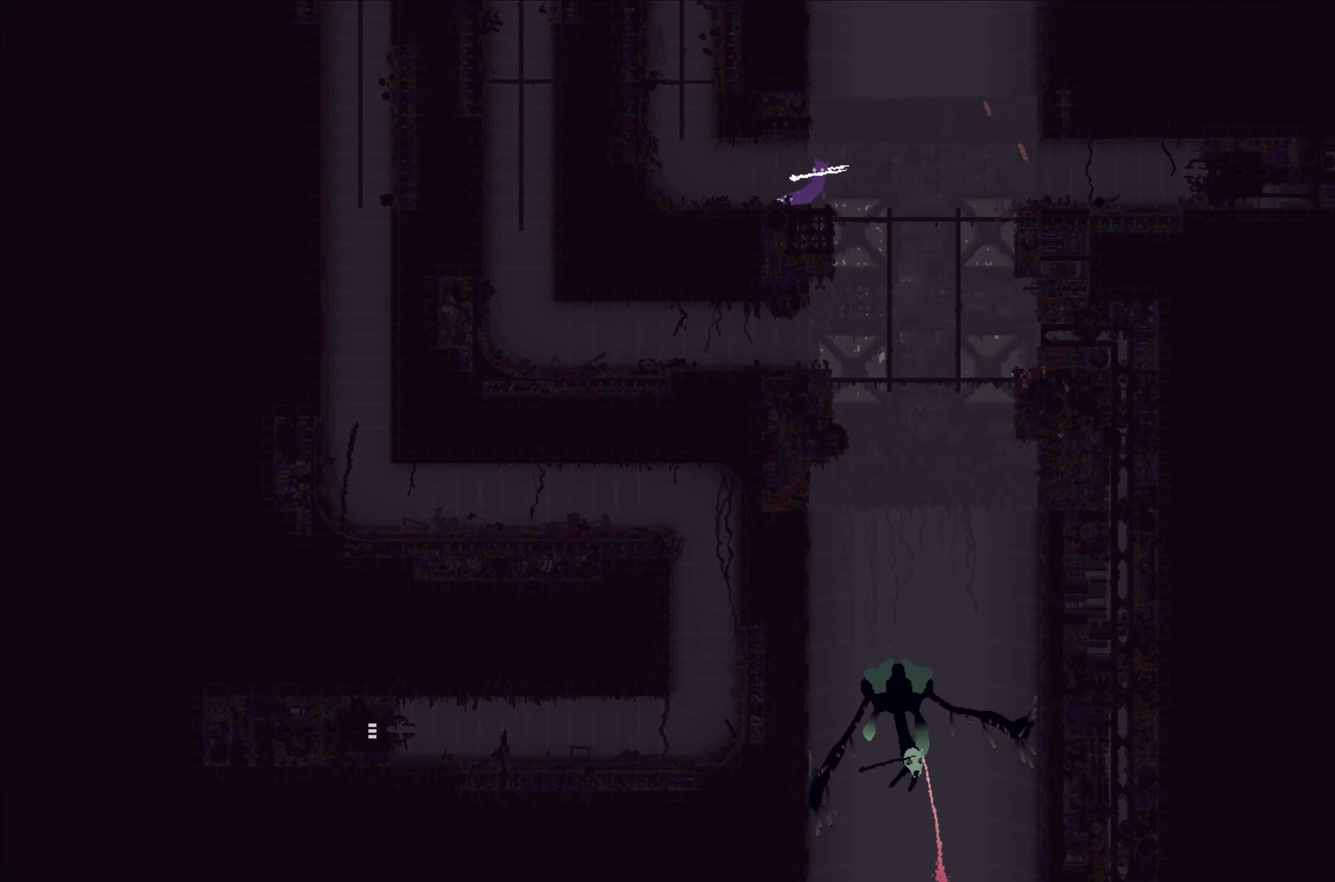
{"buttons": [], "left_stick": "left", "events": [[17, "A", "up"], [84, "left_stick", "center"], [250, "left_stick", "left"]]}
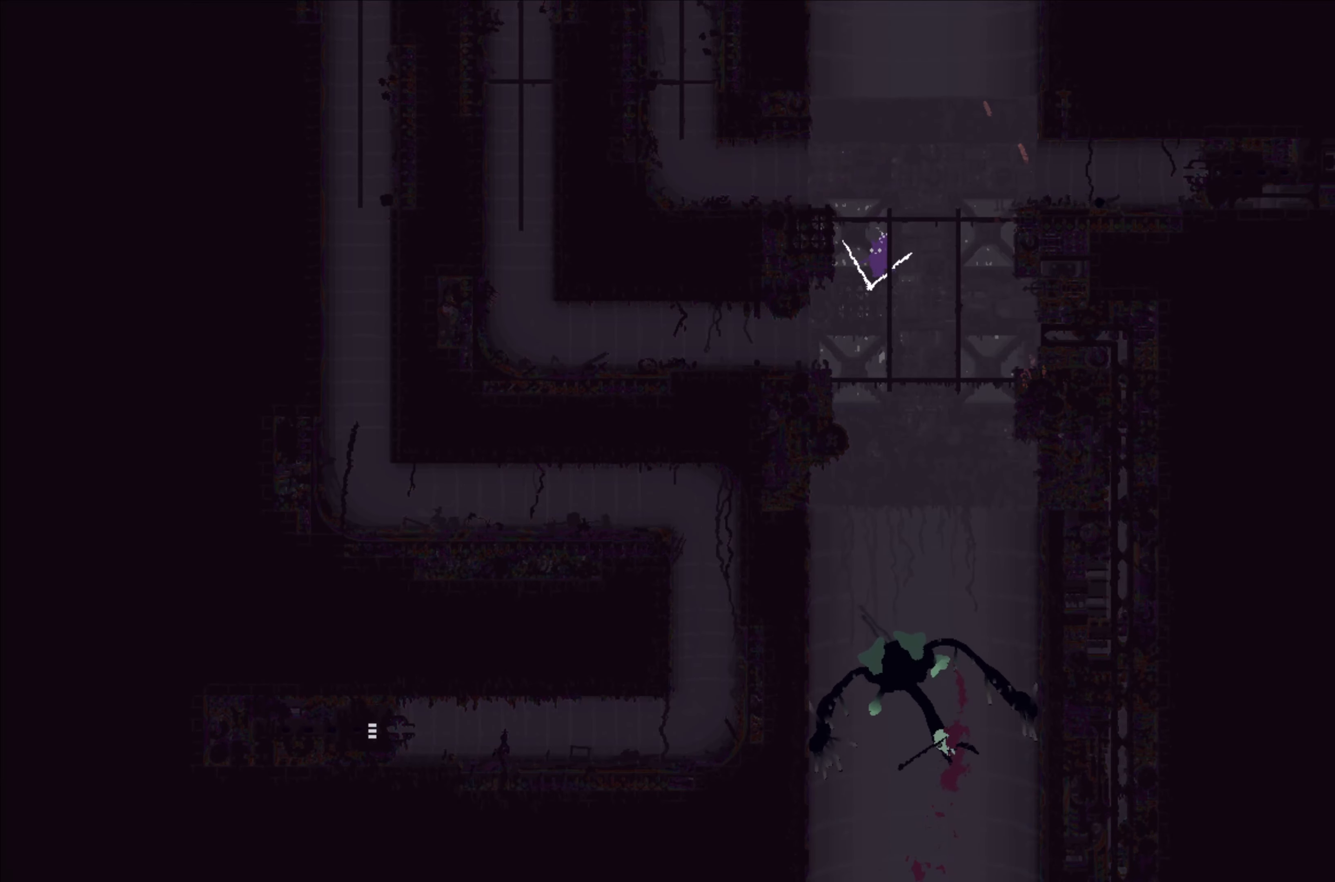
{"buttons": ["A"], "left_stick": "left", "events": [[500, "A", "down"]]}
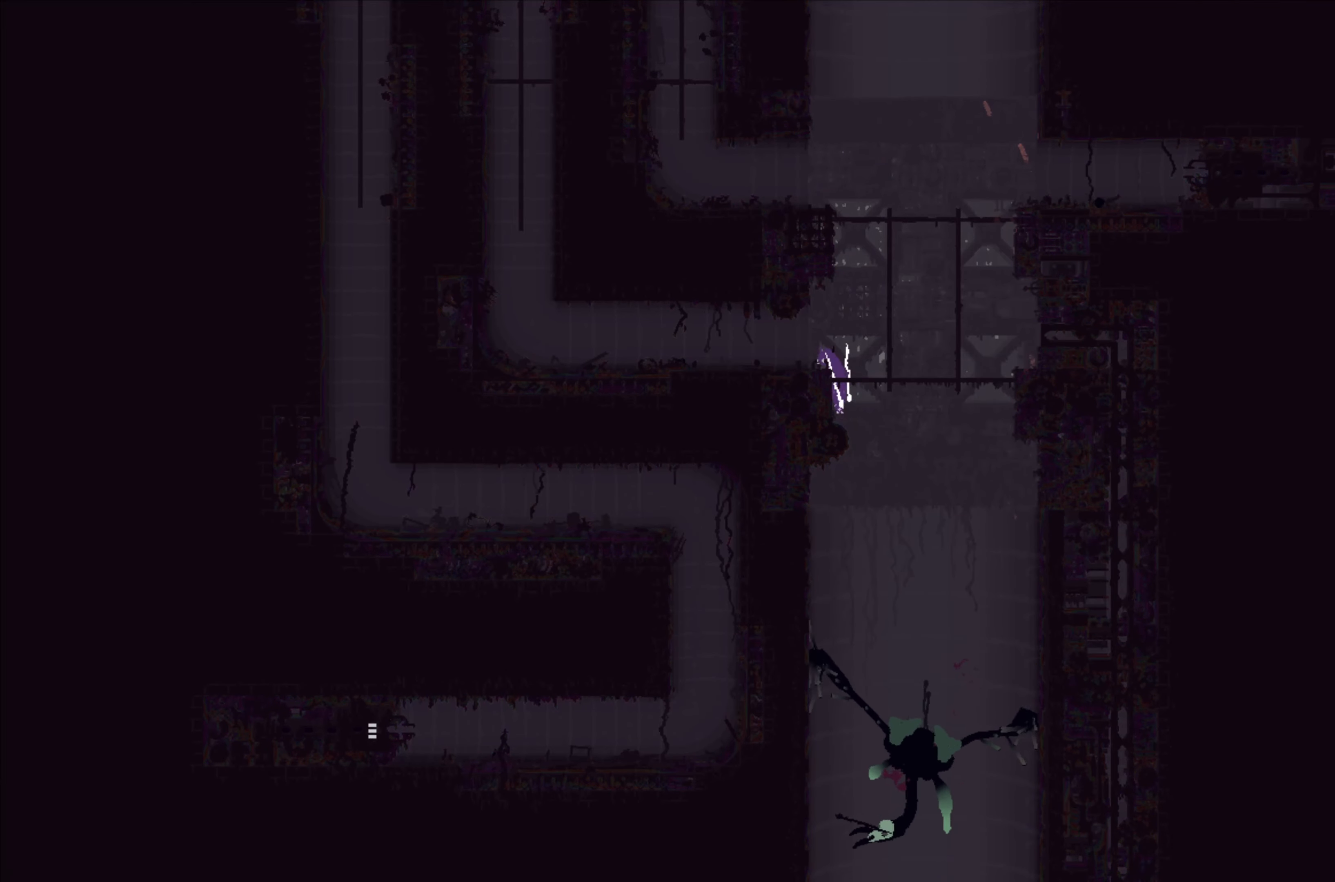
{"buttons": [], "left_stick": "left", "events": [[384, "A", "up"]]}
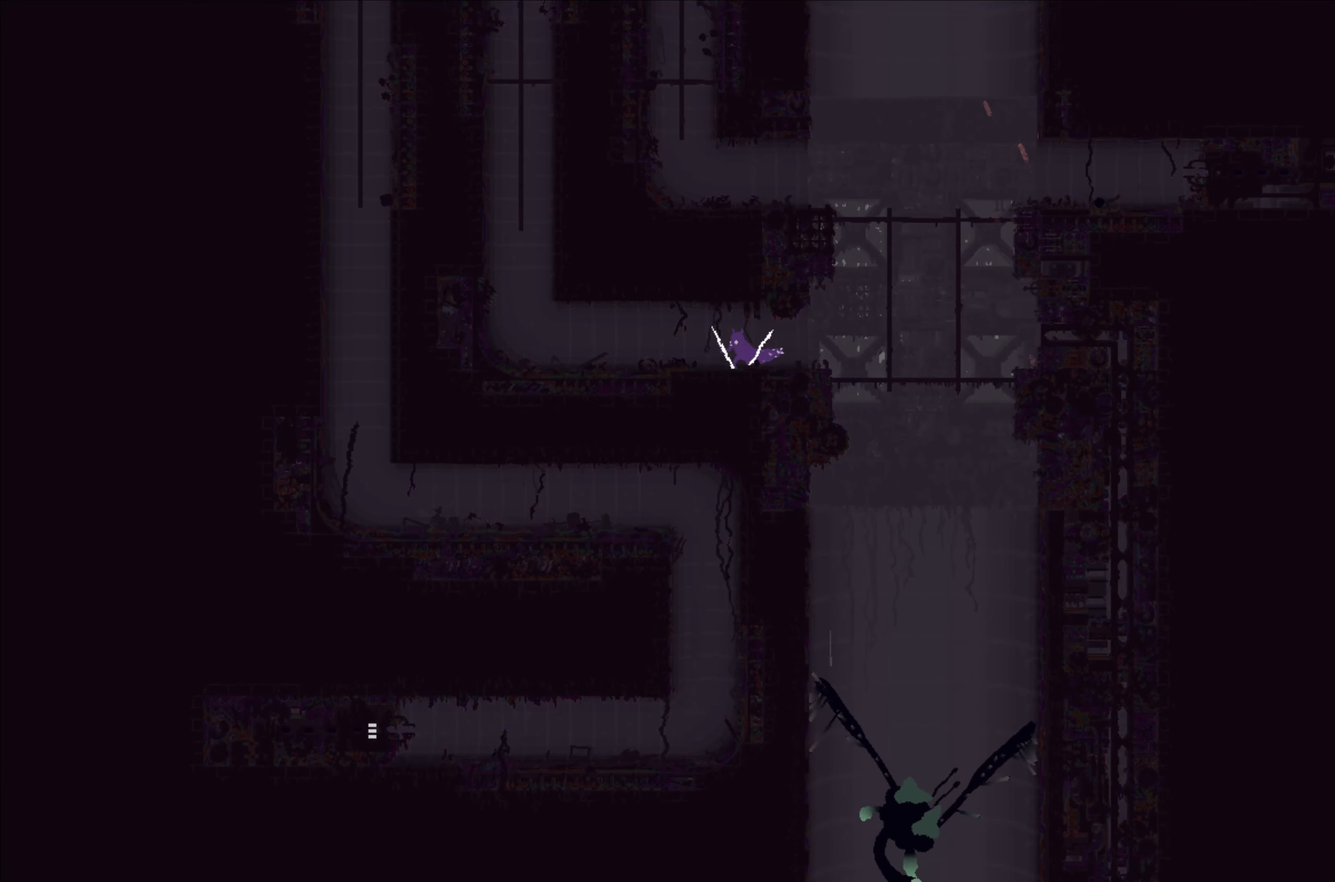
{"buttons": [], "left_stick": "left", "events": []}
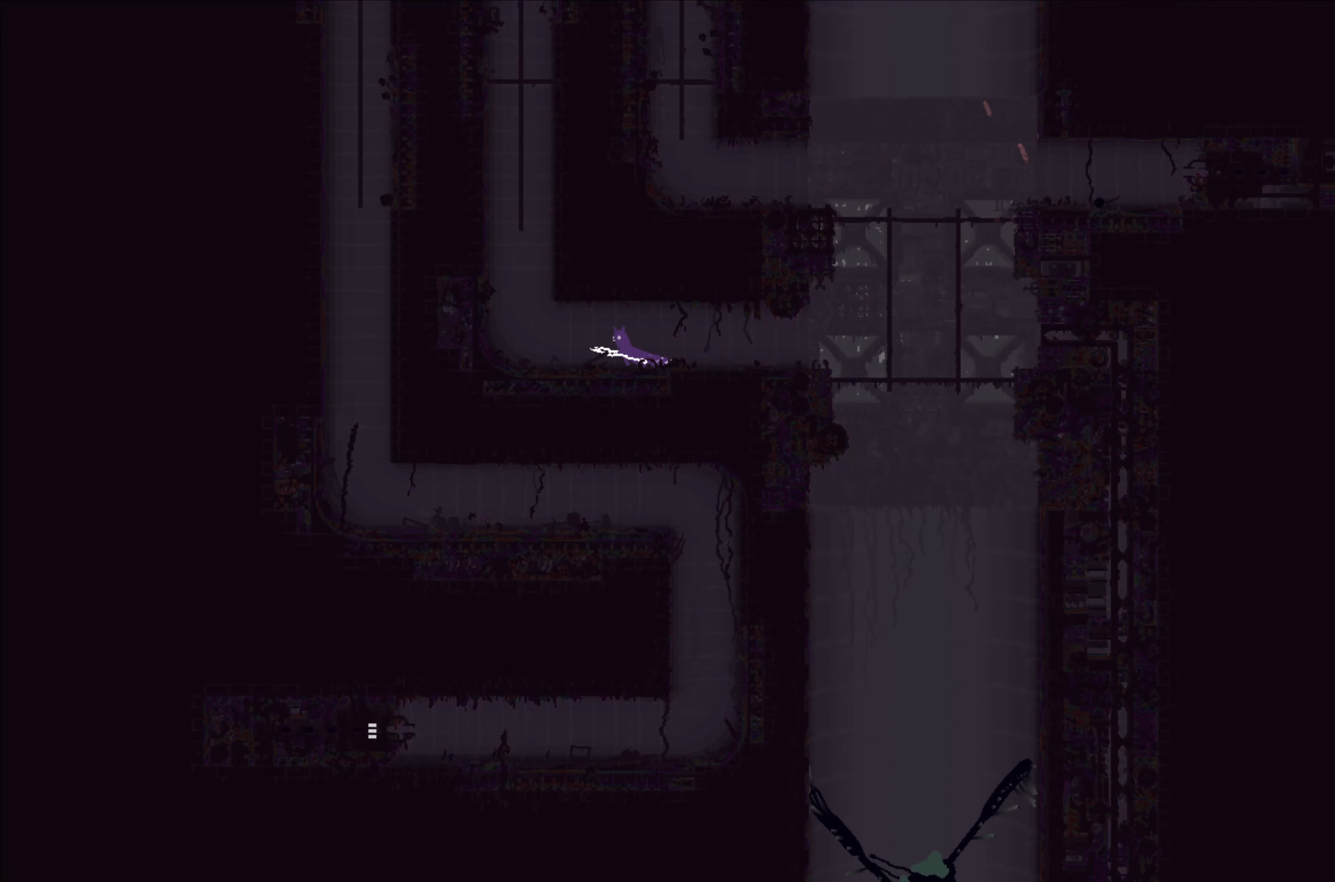
{"buttons": ["A"], "left_stick": "left", "events": [[350, "A", "down"]]}
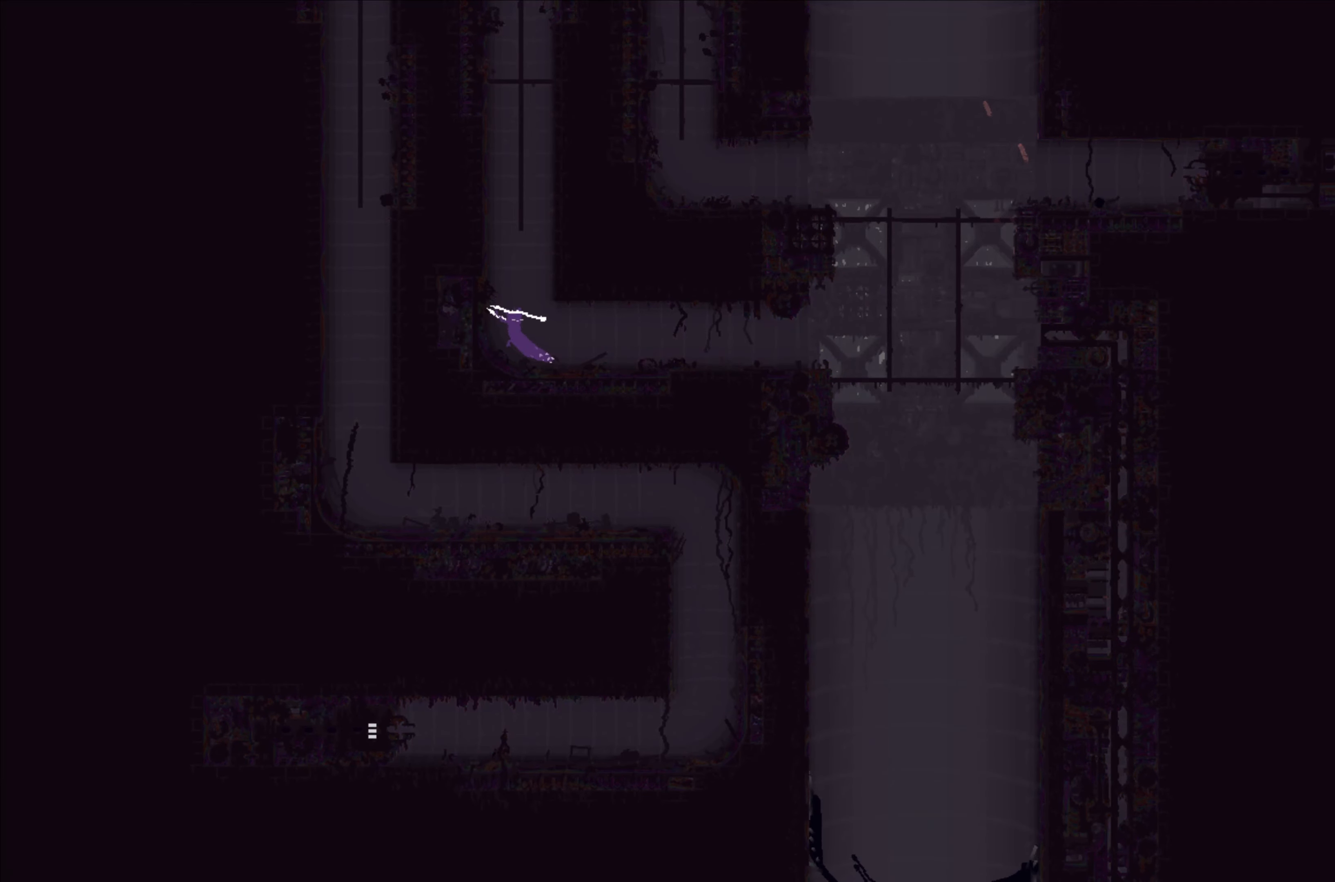
{"buttons": [], "left_stick": "right", "events": [[150, "A", "up"], [184, "A", "down"], [234, "left_stick", "up"], [300, "left_stick", "right"], [500, "A", "up"]]}
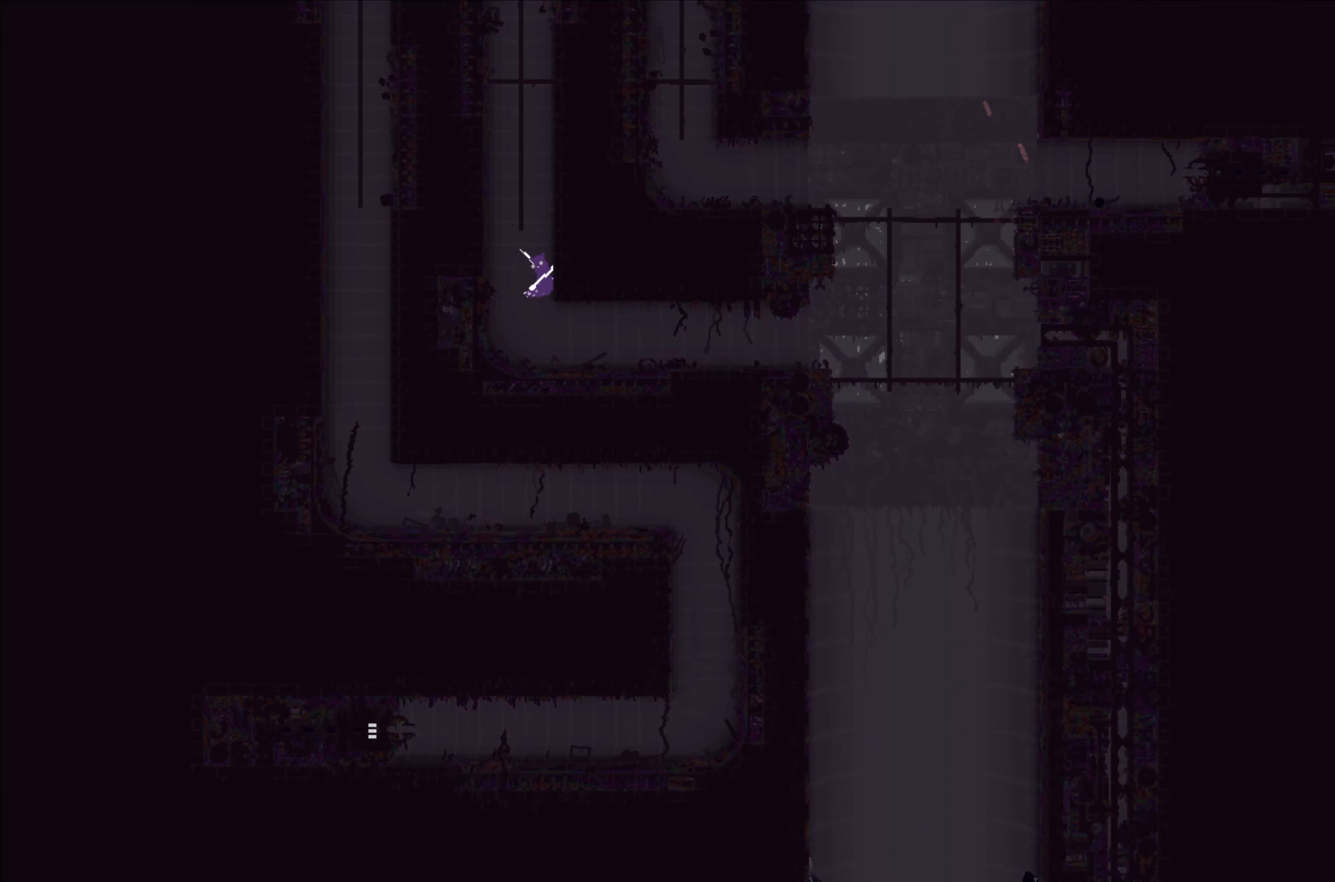
{"buttons": [], "left_stick": "up", "events": [[50, "A", "down"], [50, "left_stick", "up-left"], [184, "left_stick", "up"], [300, "A", "up"]]}
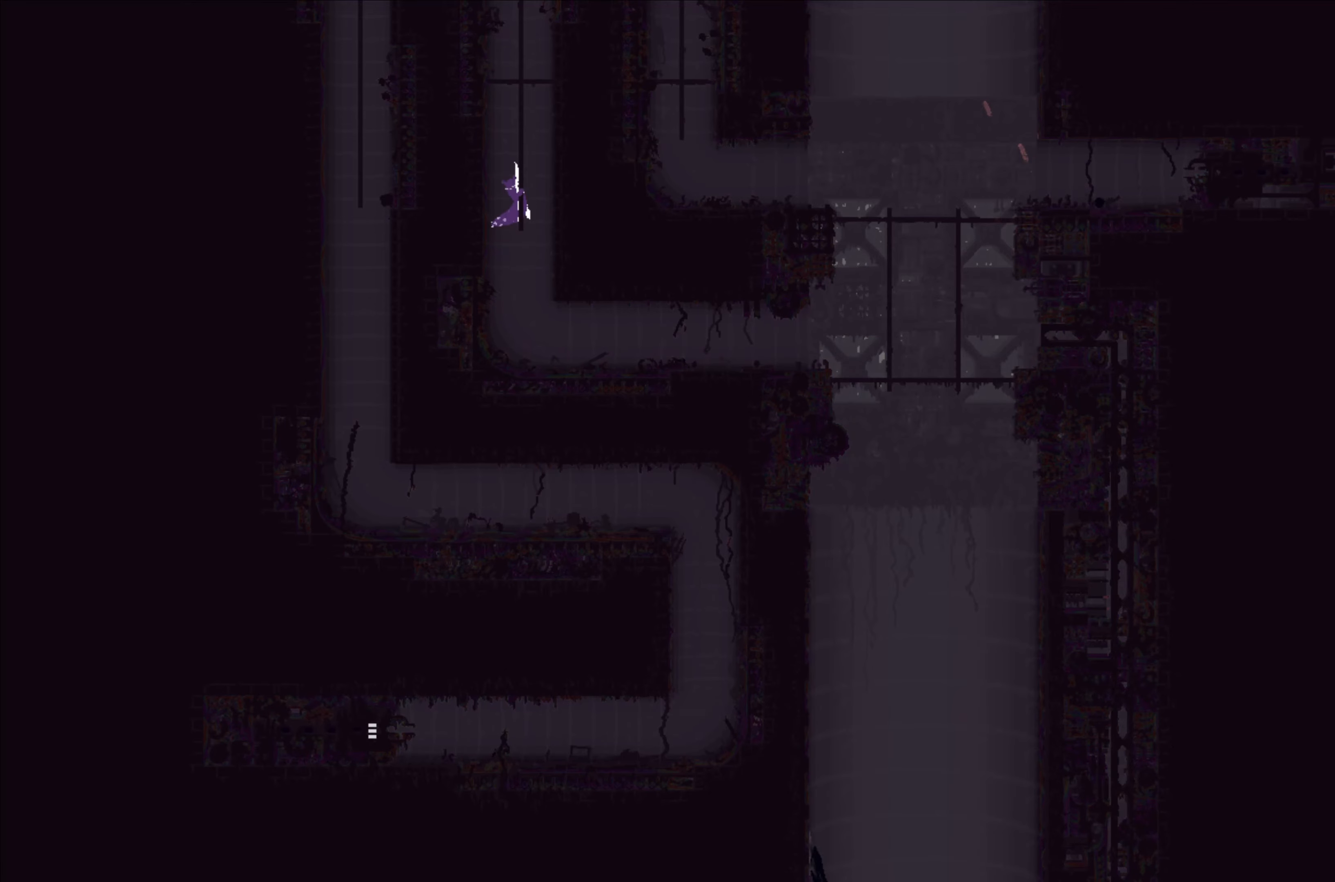
{"buttons": [], "left_stick": "up", "events": []}
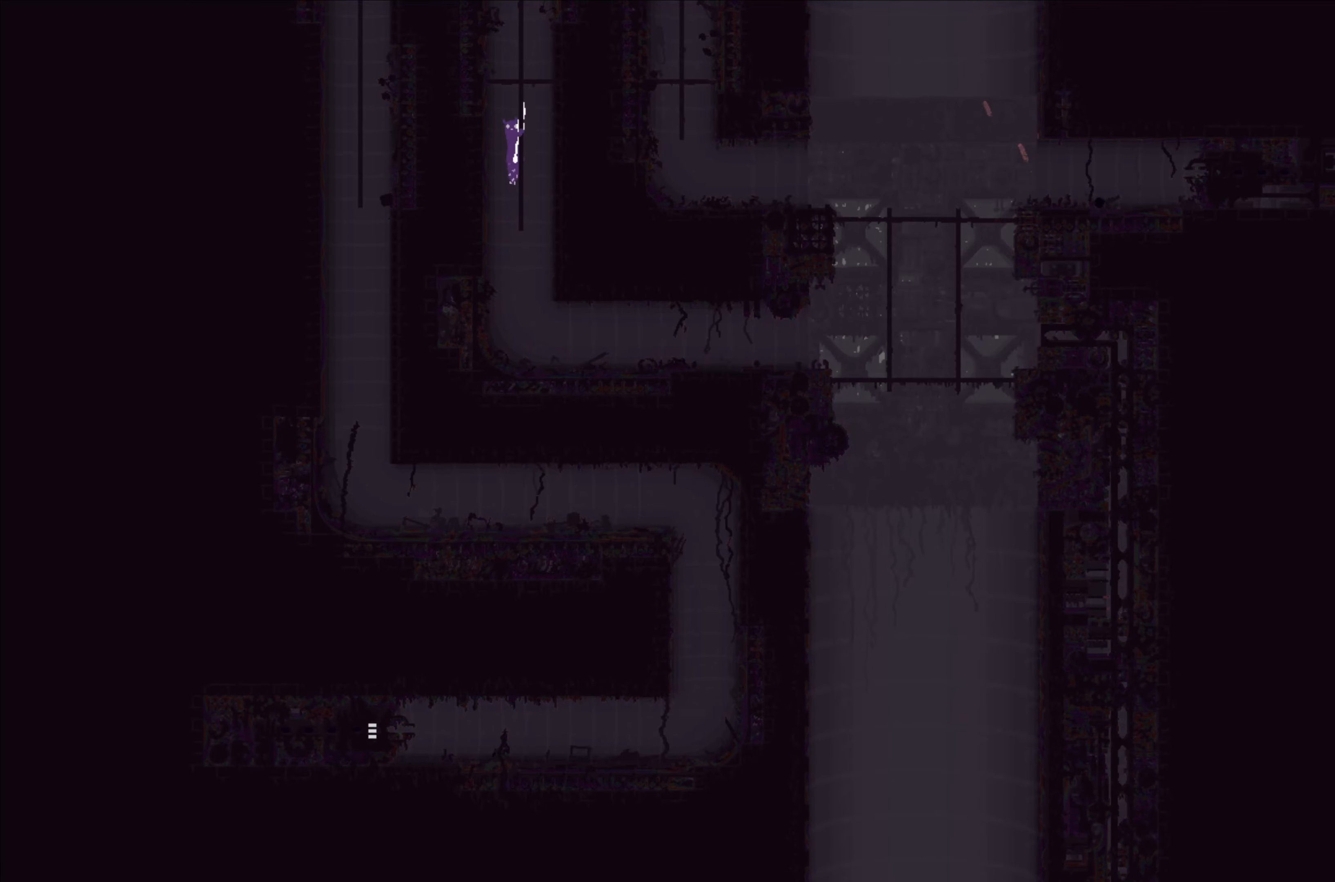
{"buttons": [], "left_stick": "up", "events": []}
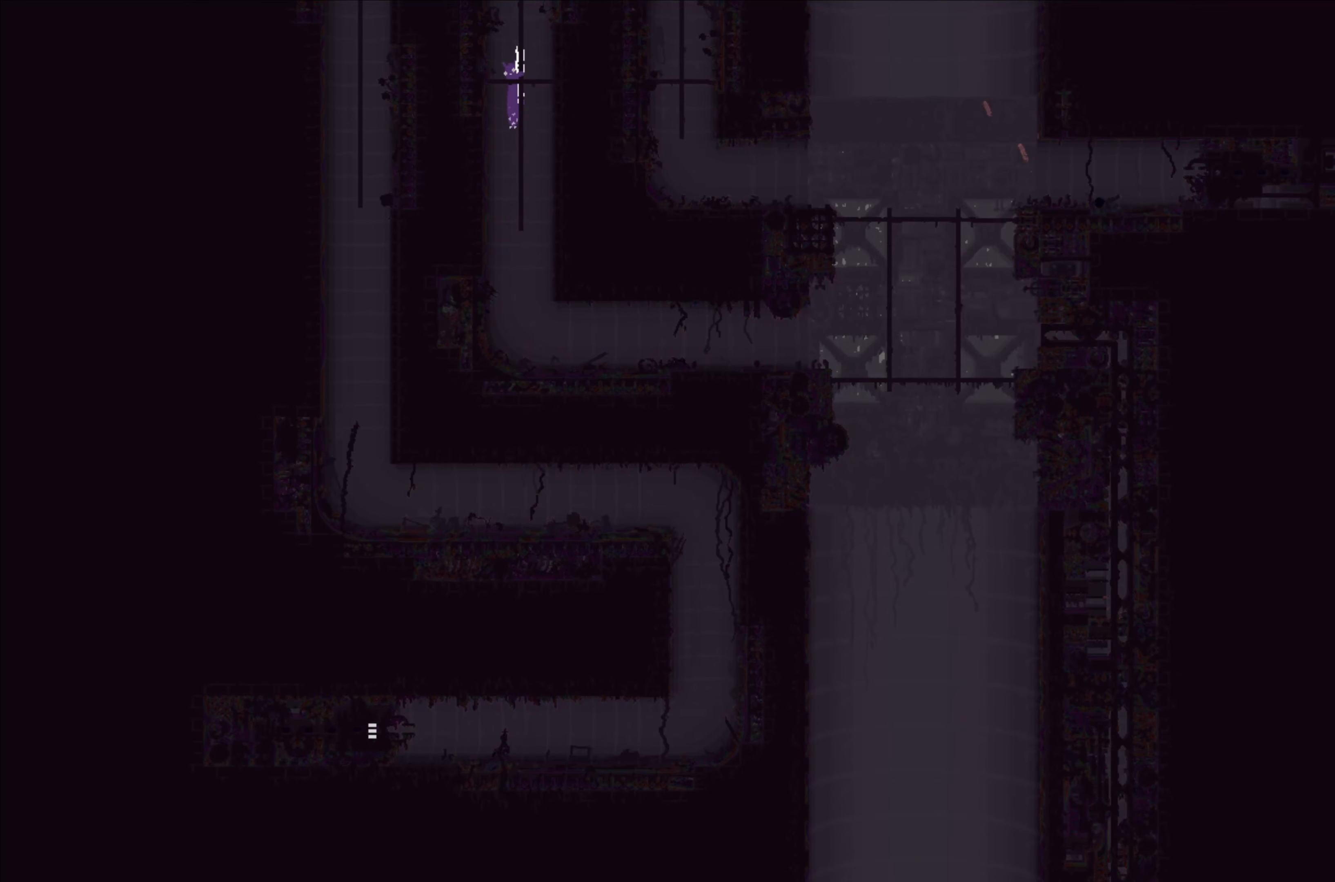
{"buttons": [], "left_stick": "up", "events": []}
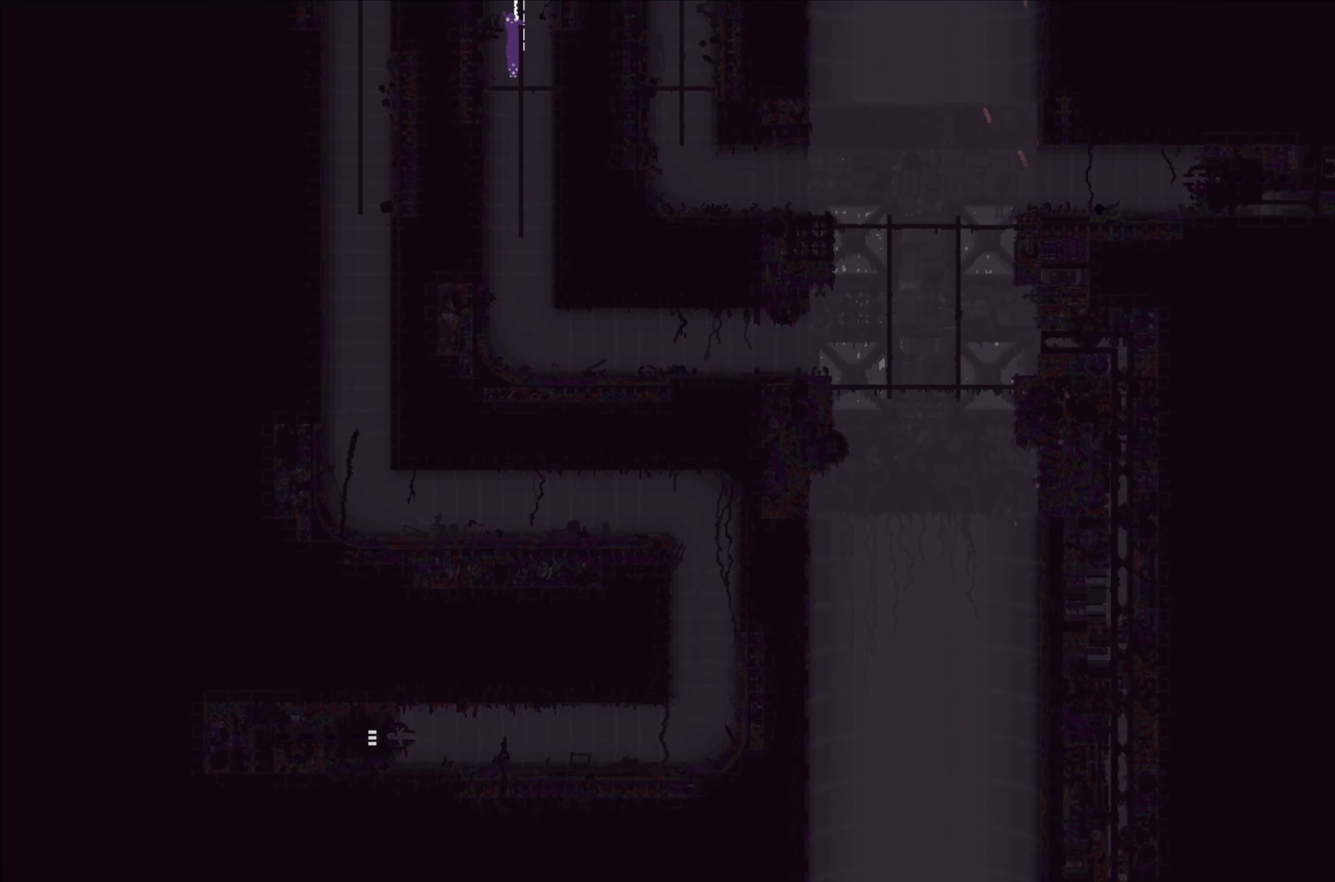
{"buttons": [], "left_stick": "up", "events": []}
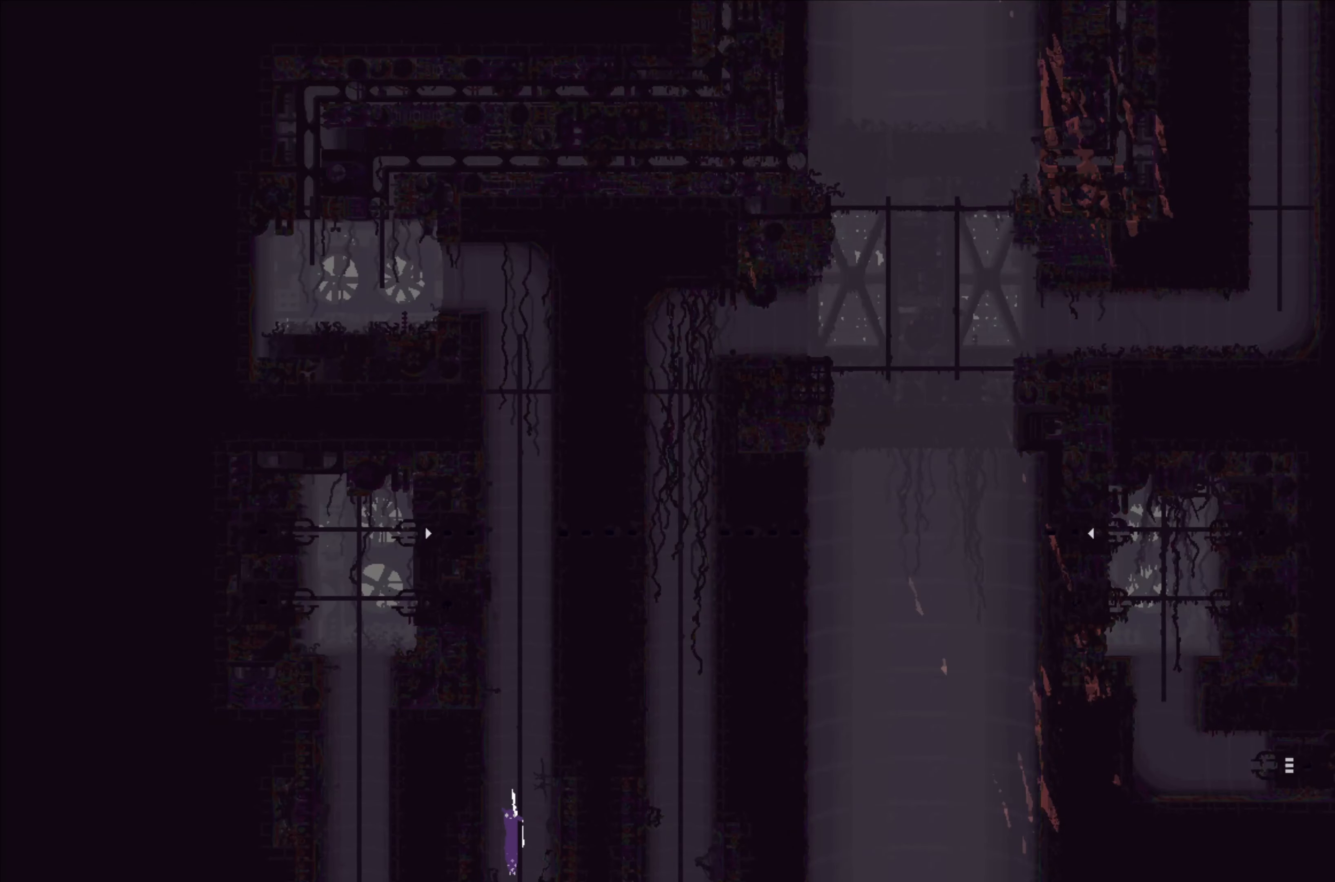
{"buttons": [], "left_stick": "up", "events": []}
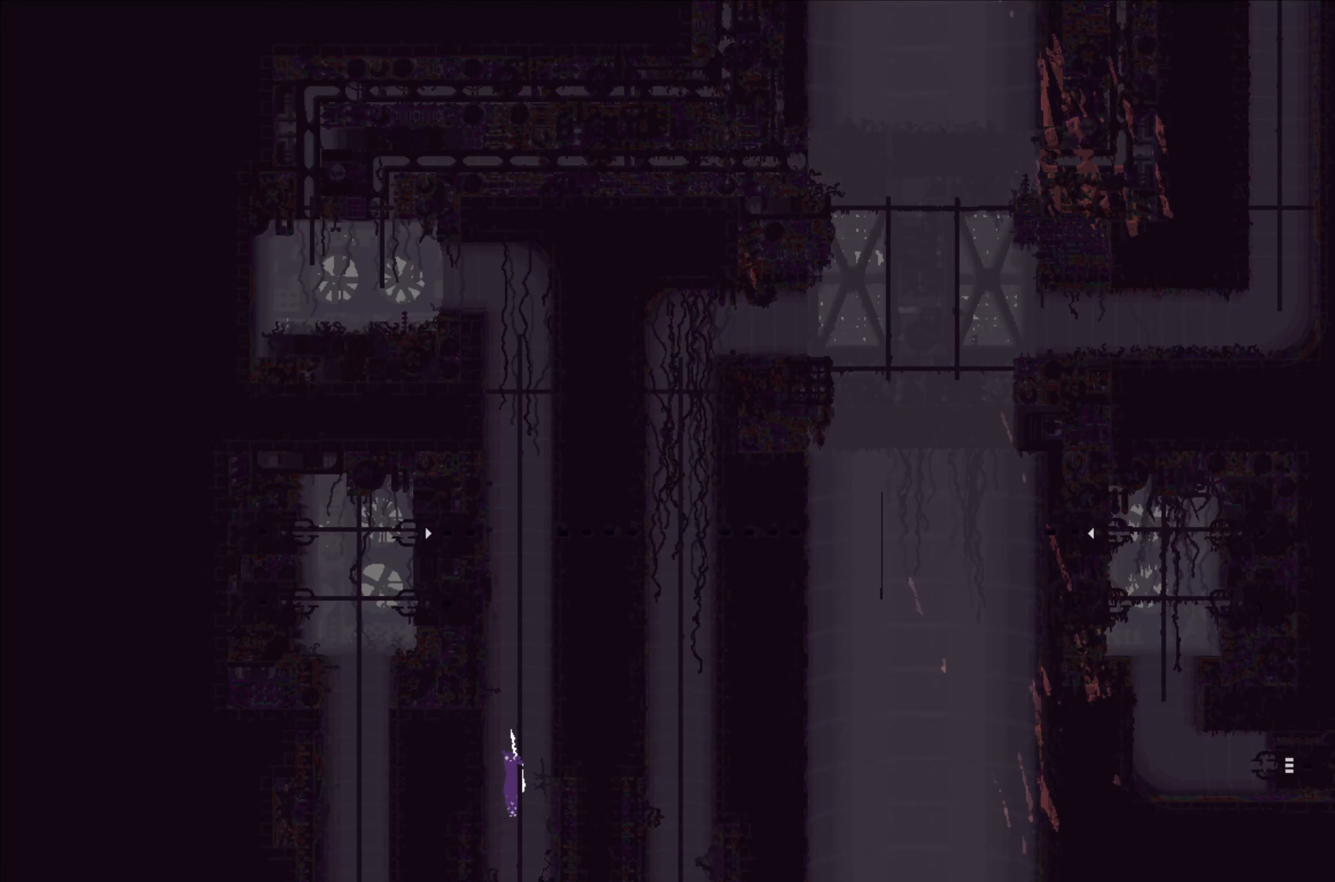
{"buttons": [], "left_stick": "up", "events": []}
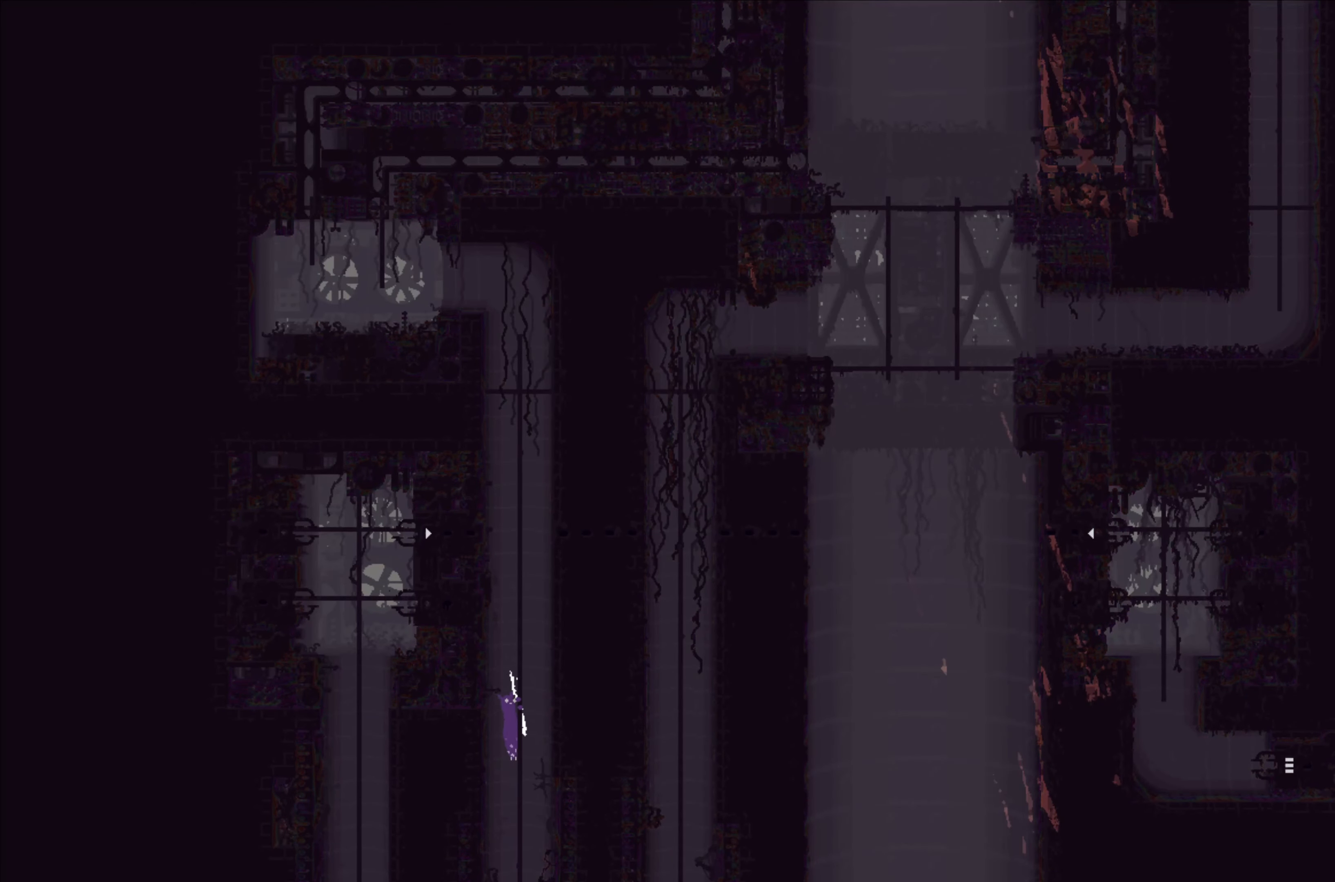
{"buttons": [], "left_stick": "center", "events": [[66, "left_stick", "center"]]}
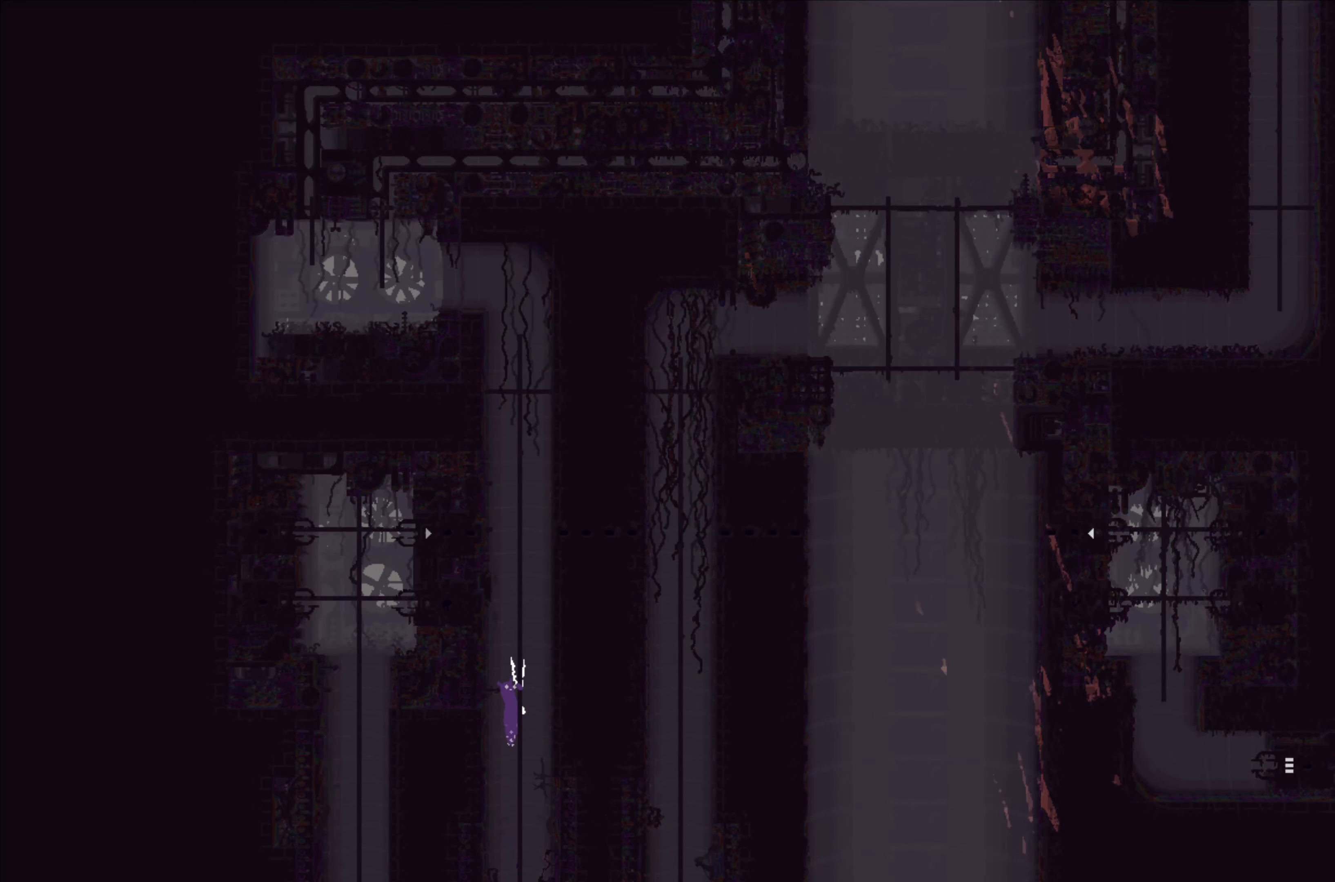
{"buttons": [], "left_stick": "center", "events": [[33, "left_stick", "down"], [183, "A", "down"], [200, "left_stick", "center"], [266, "A", "up"]]}
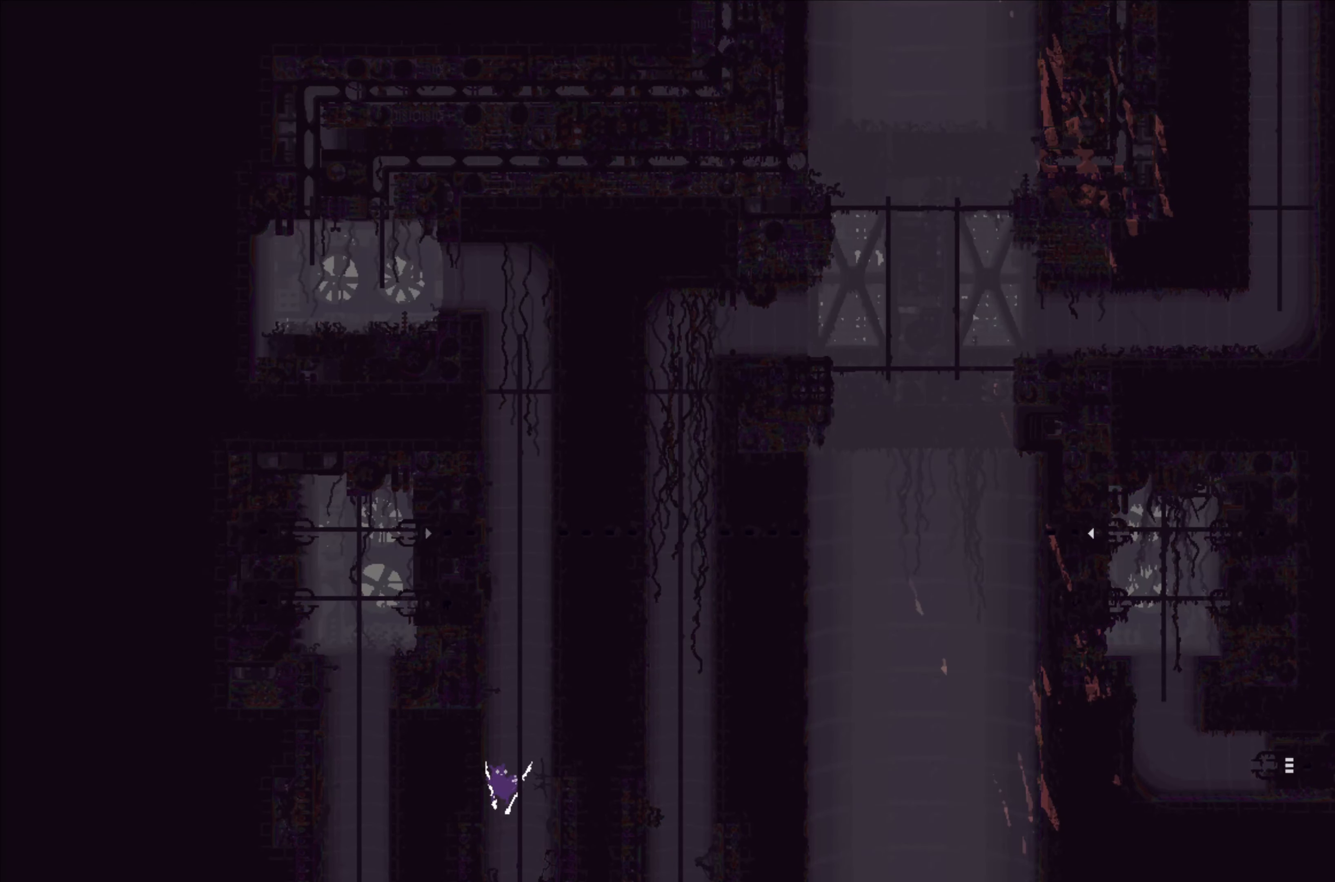
{"buttons": [], "left_stick": "center", "events": [[233, "left_stick", "up"], [400, "left_stick", "center"]]}
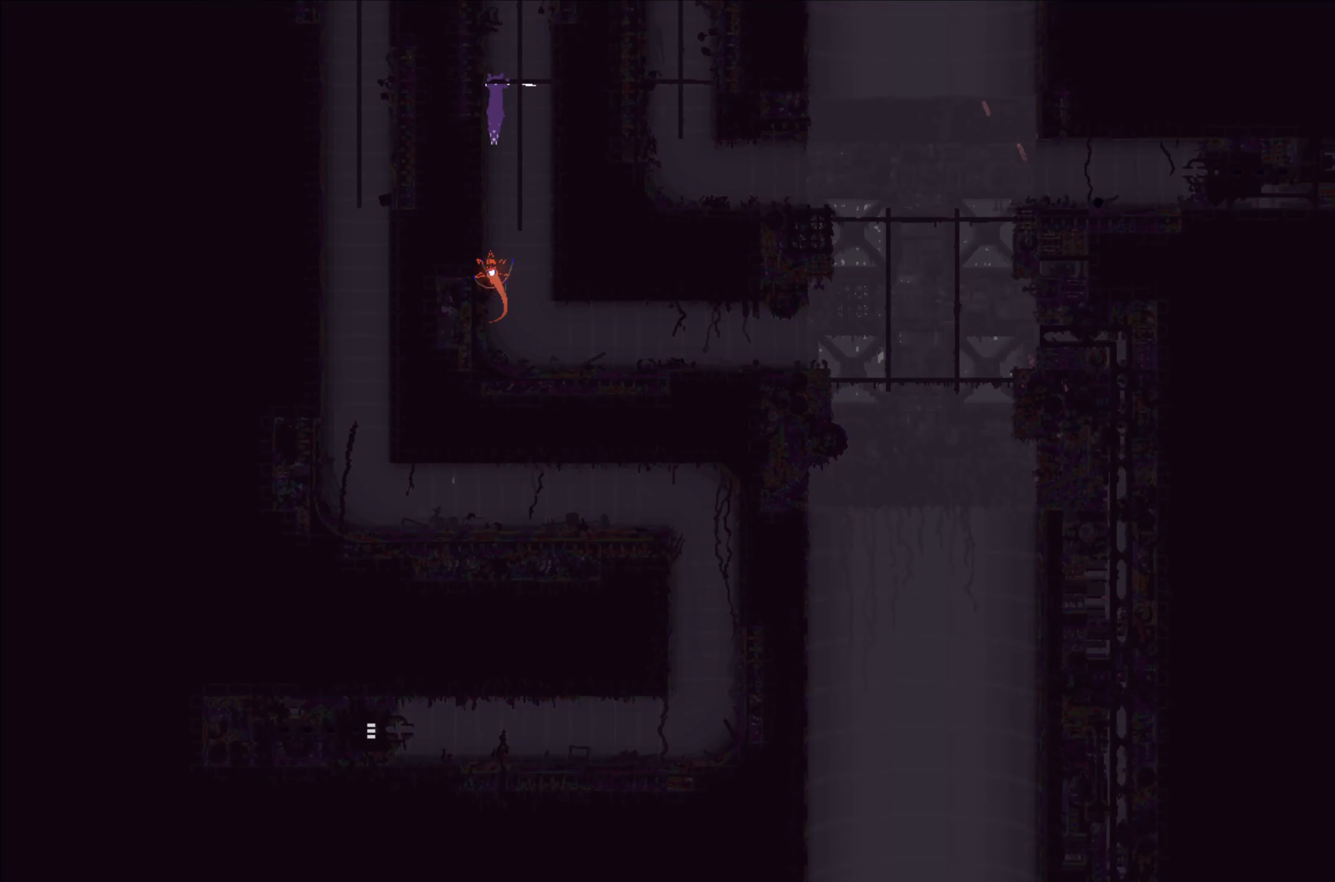
{"buttons": [], "left_stick": "center", "events": []}
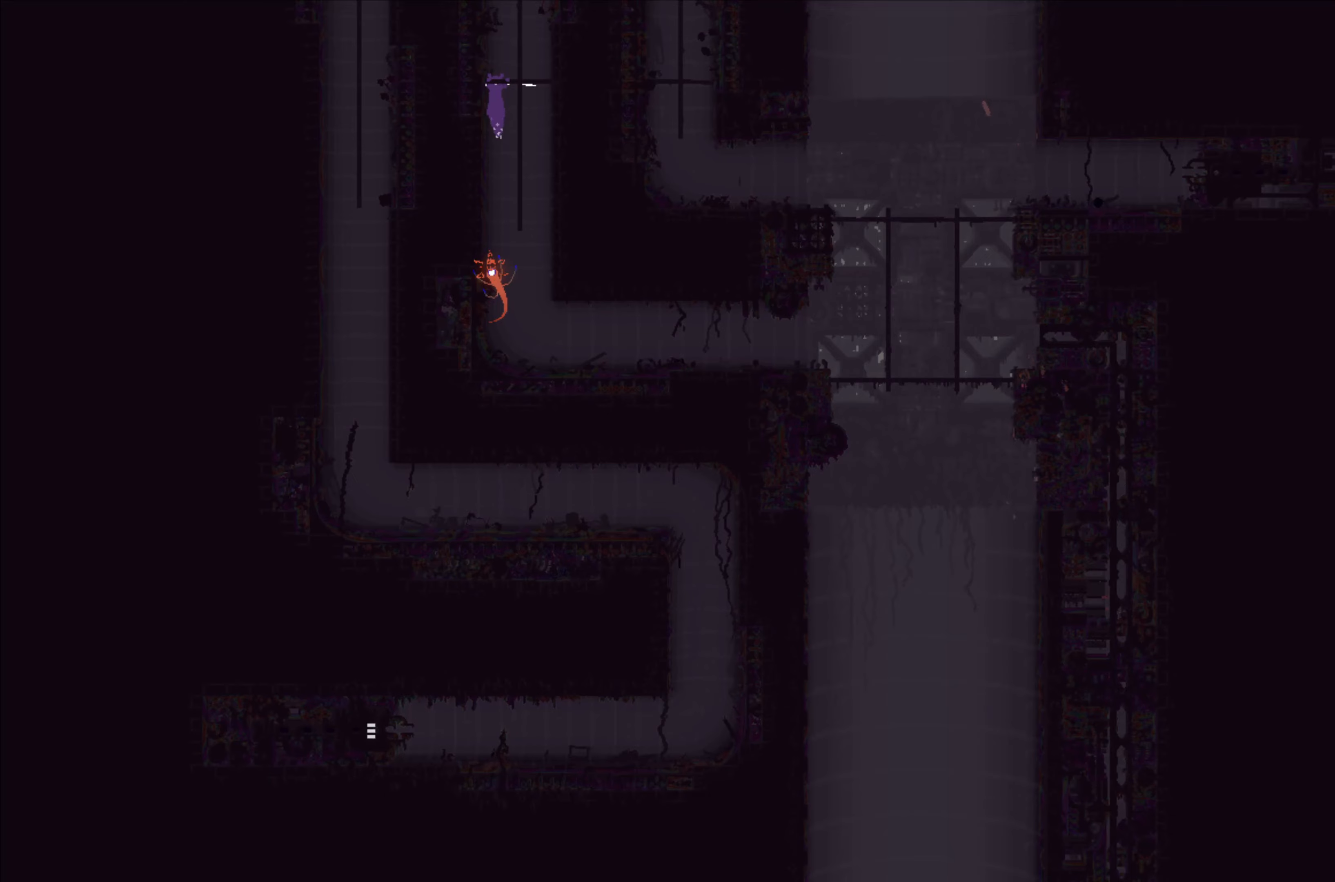
{"buttons": [], "left_stick": "up-right", "events": [[33, "A", "down"], [150, "A", "up"], [367, "left_stick", "up-right"]]}
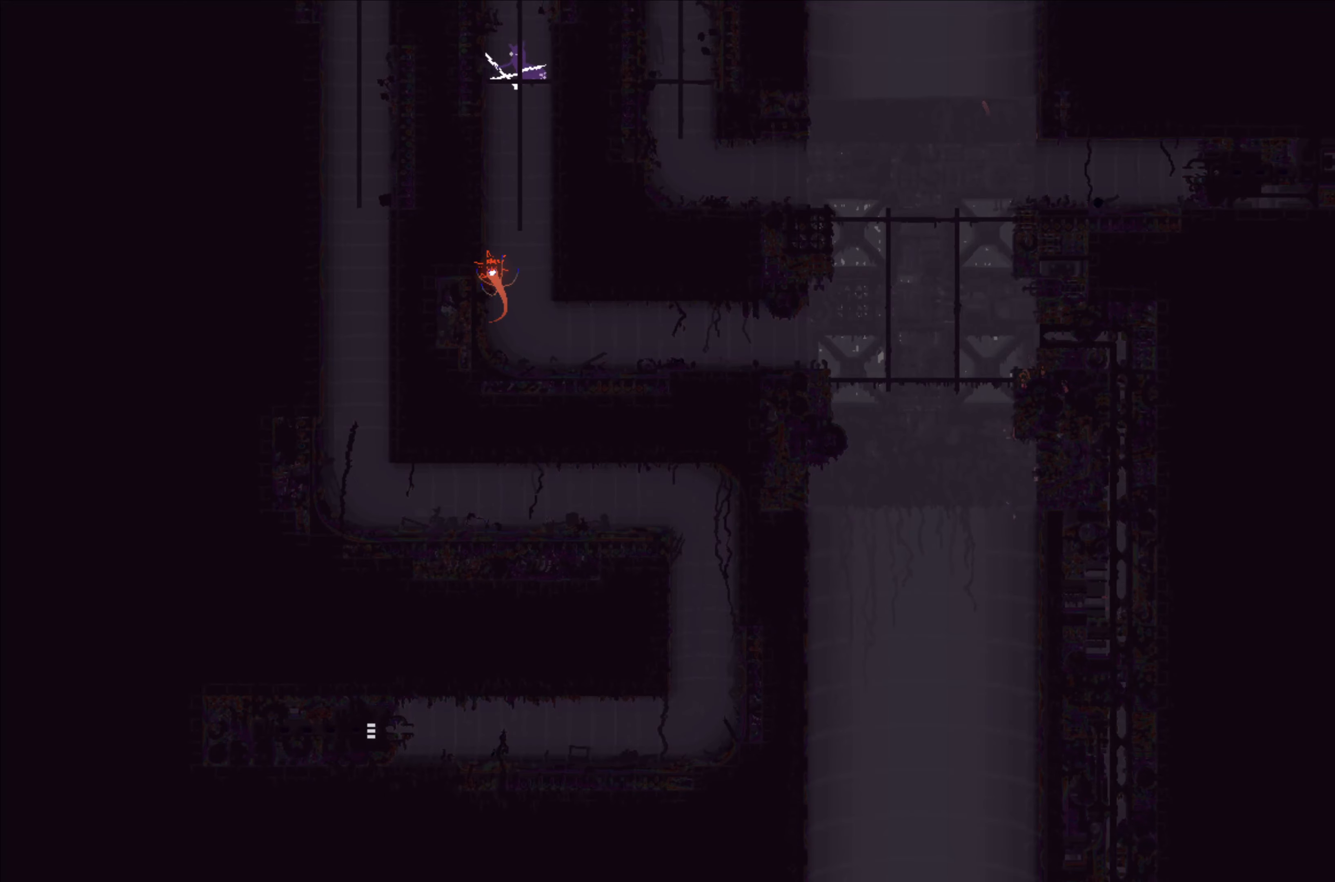
{"buttons": [], "left_stick": "up-left", "events": [[117, "left_stick", "up"], [450, "left_stick", "up-left"]]}
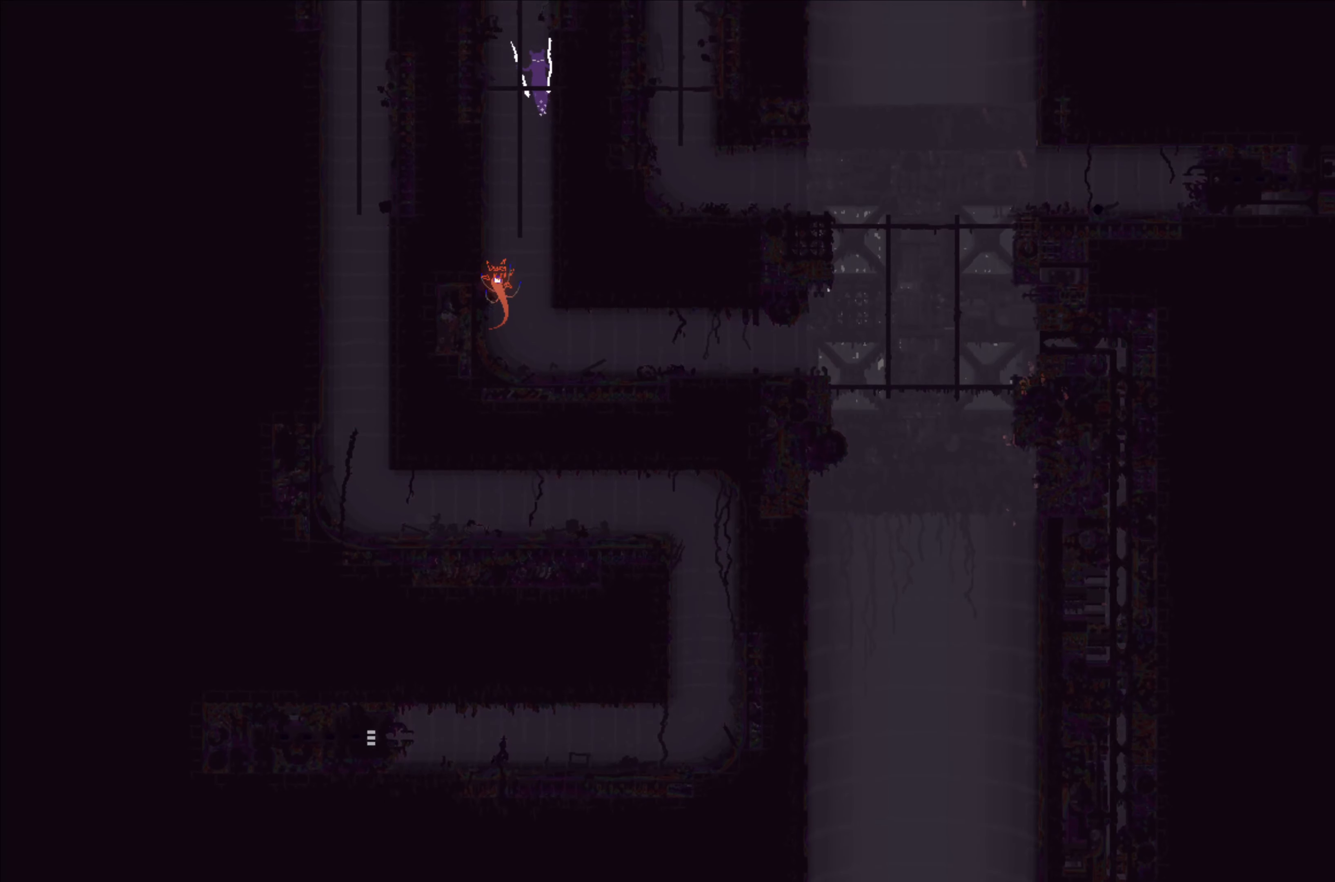
{"buttons": [], "left_stick": "up", "events": [[133, "A", "down"], [233, "left_stick", "up"], [283, "A", "up"]]}
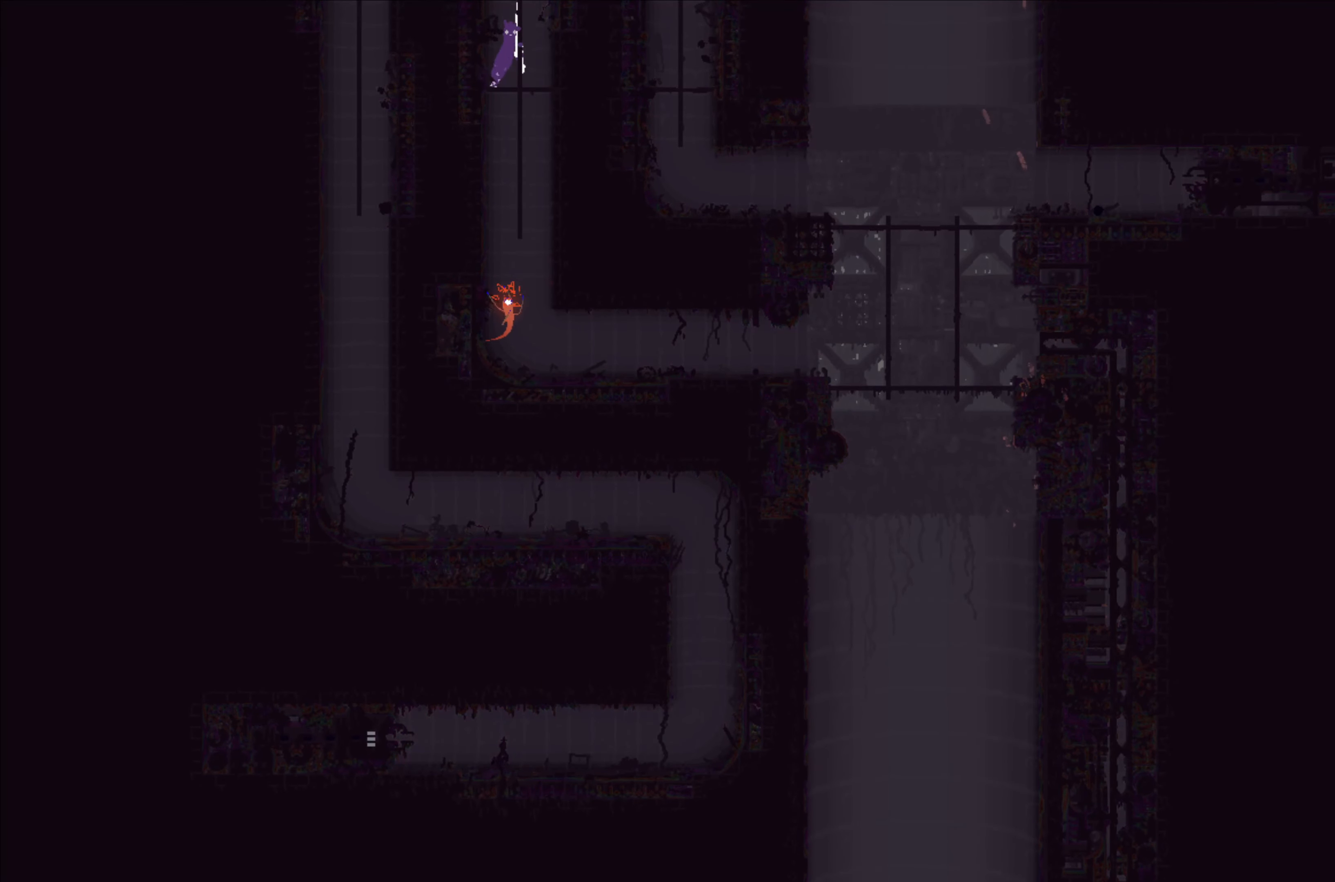
{"buttons": [], "left_stick": "up", "events": []}
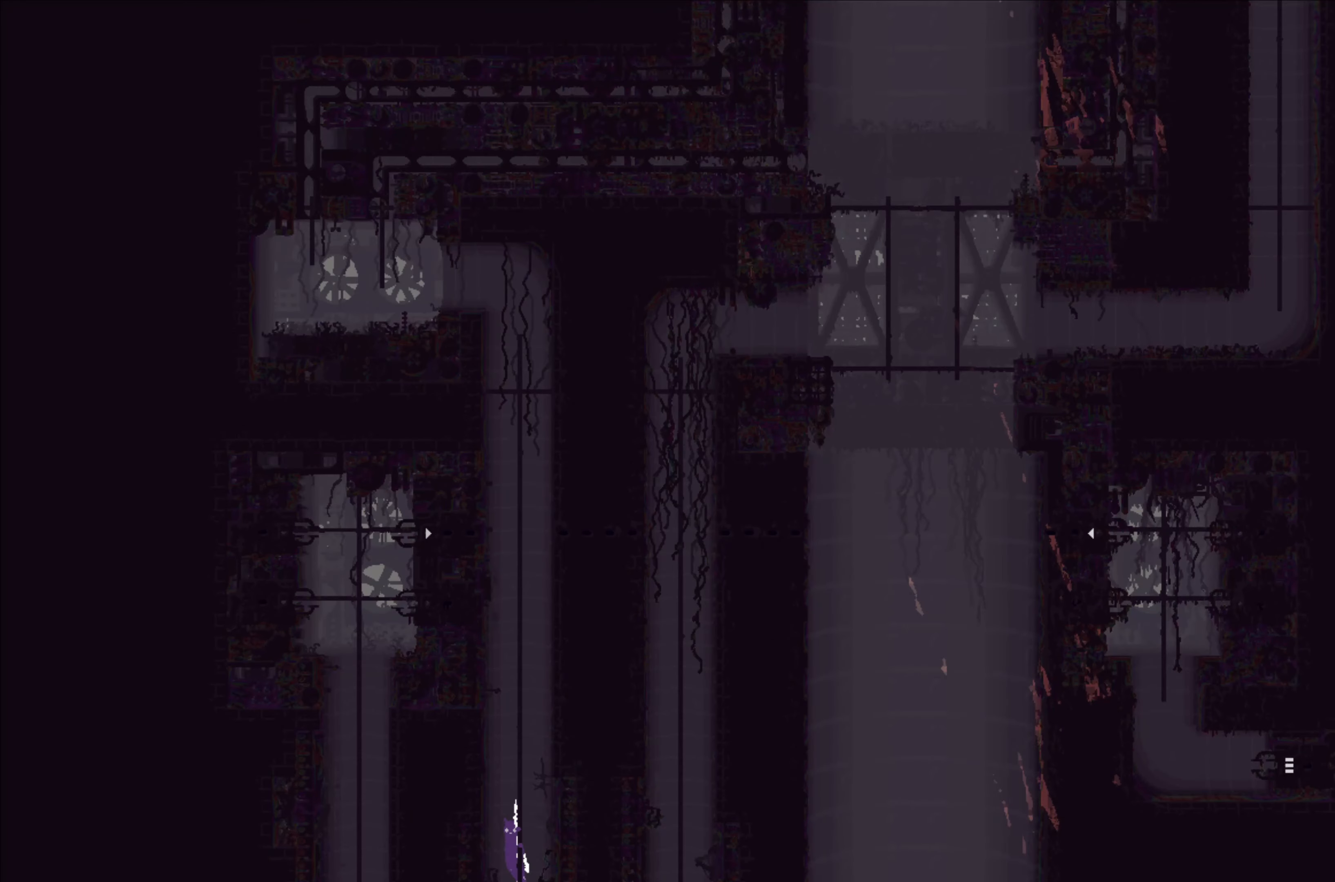
{"buttons": [], "left_stick": "up", "events": [[100, "left_stick", "center"], [433, "left_stick", "up"]]}
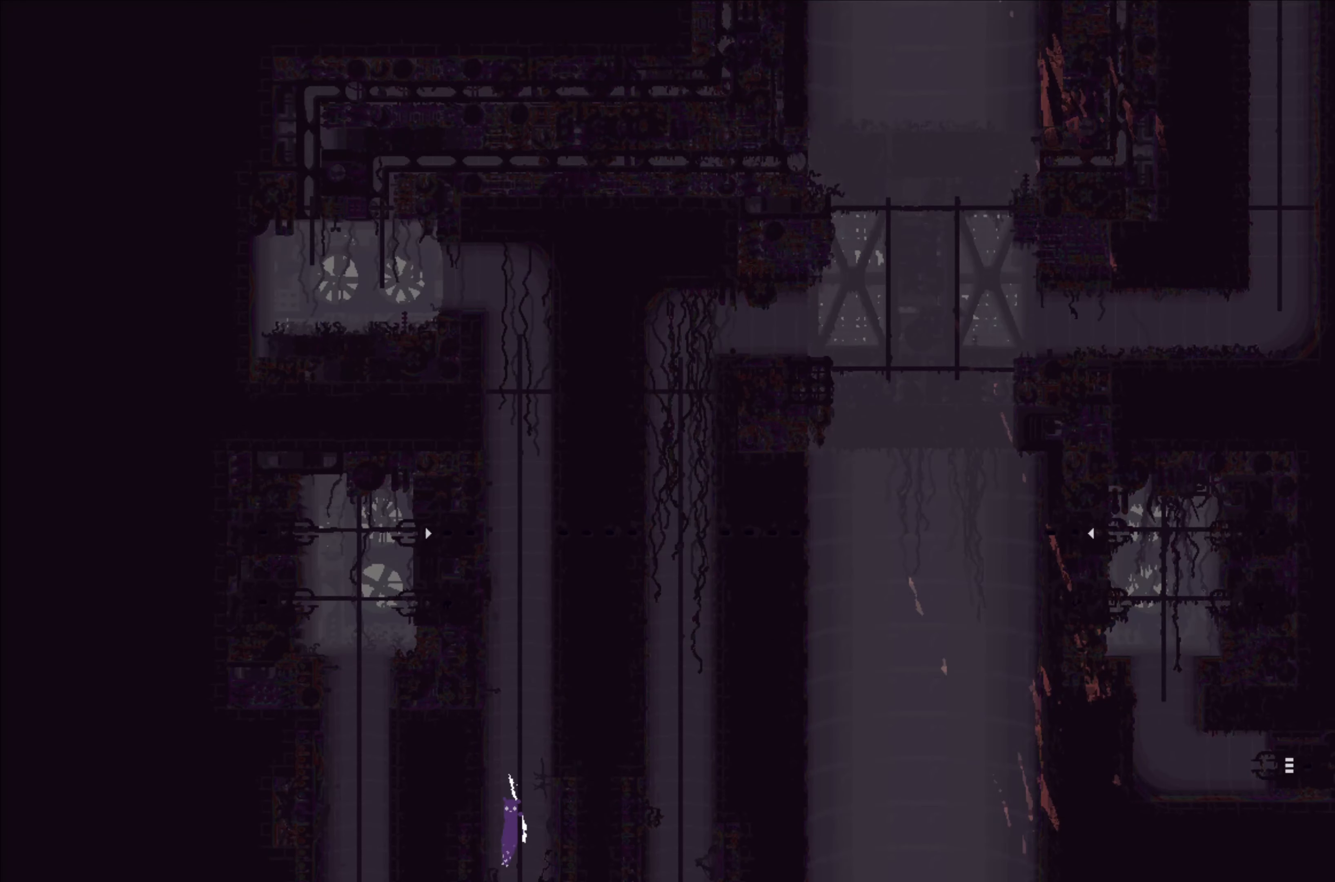
{"buttons": [], "left_stick": "up", "events": []}
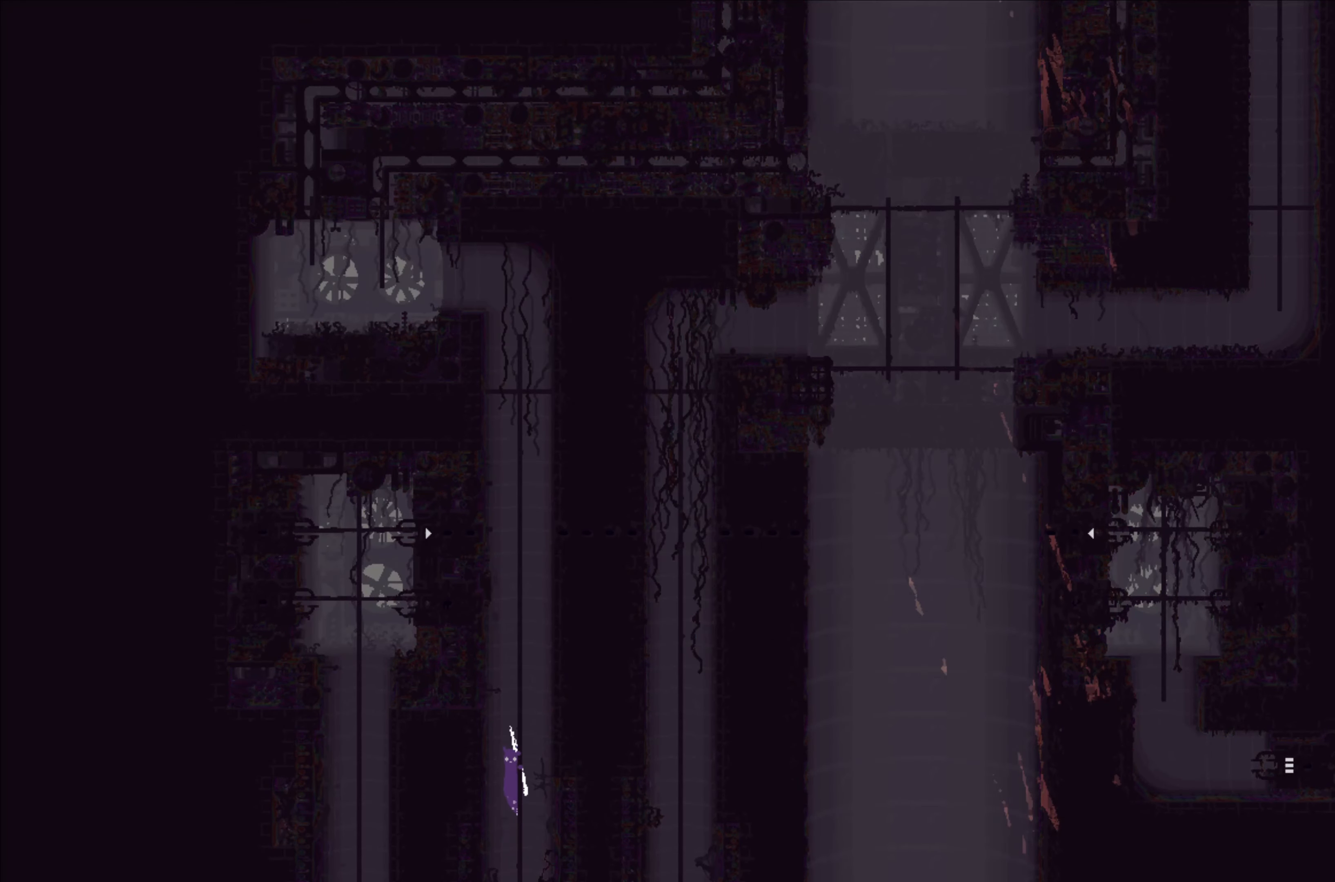
{"buttons": [], "left_stick": "up", "events": []}
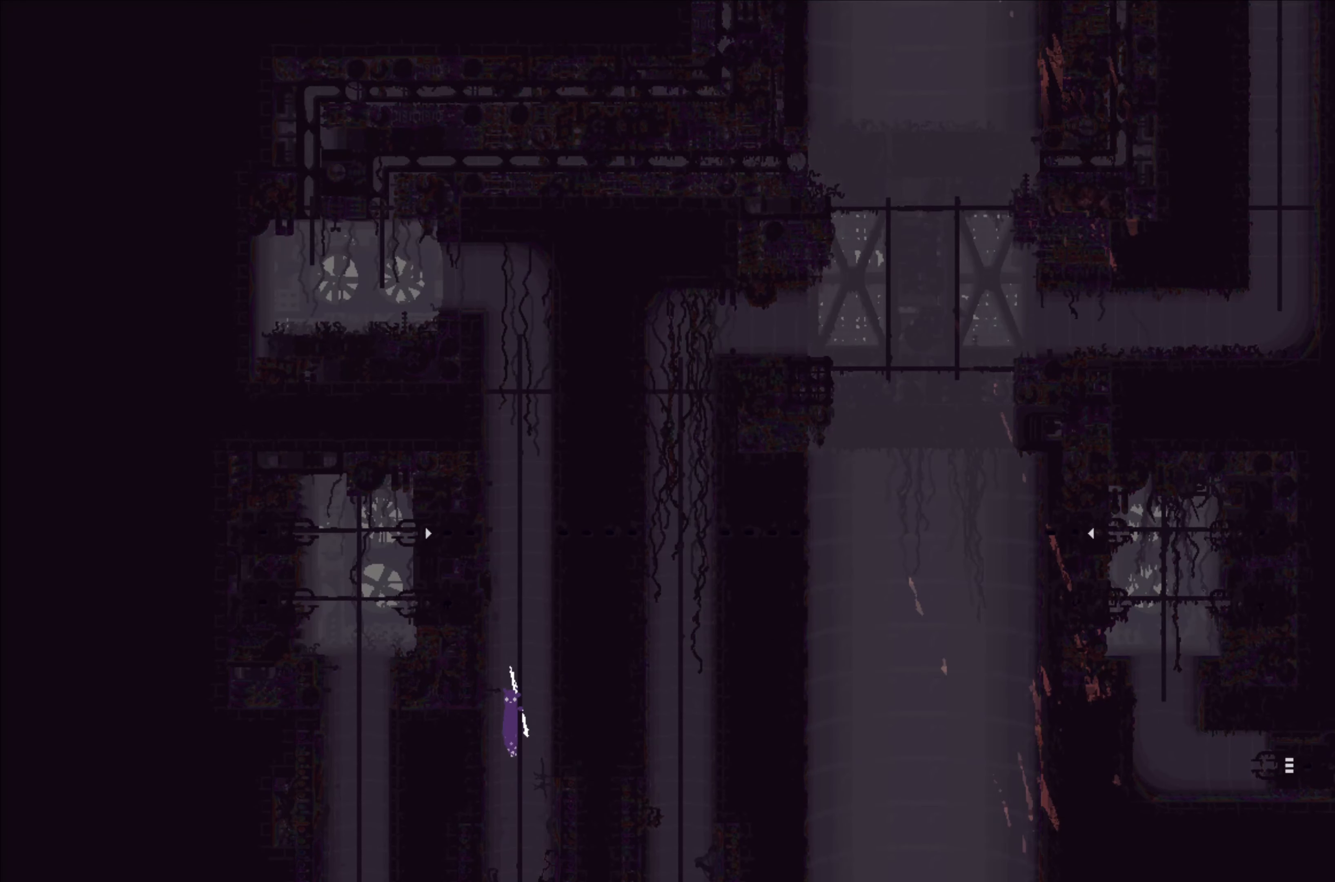
{"buttons": [], "left_stick": "up", "events": []}